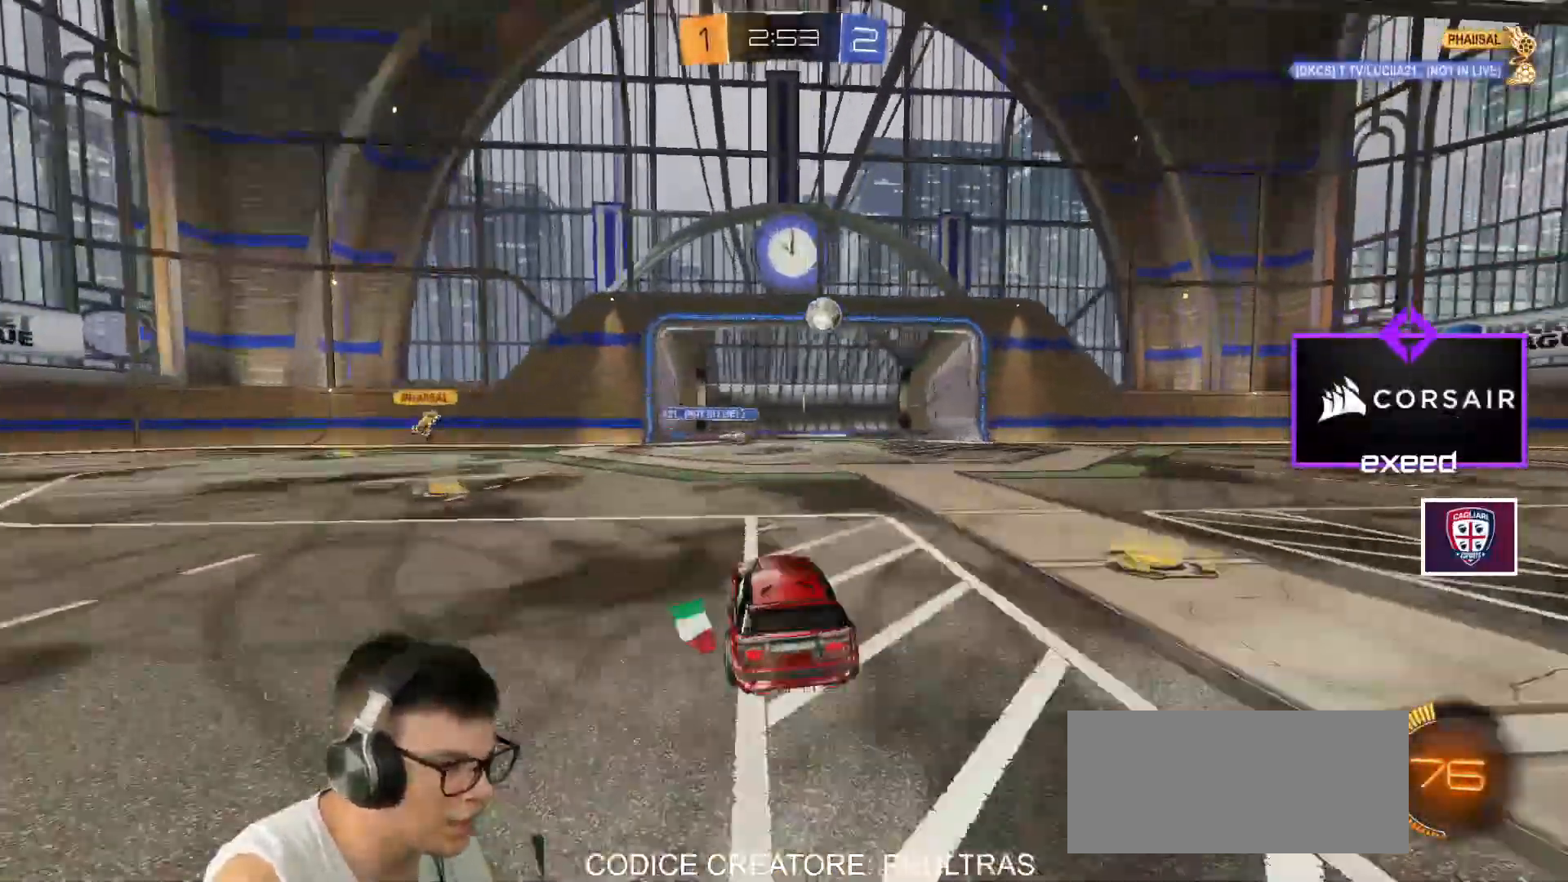
Gameplay with keyboard and mouse; each line is a JSON object with the keys and mouse buttons held at the frame after it. "events" lists presses ("down") and releases ("up") of "a", "d", "e", "q", "r", "s", "shift", "space", "w", "mouse_left", "mouse_wheel" and "mouse_right" between this image and that frame as [ms after this image, input, new state], when the widget could be followed in between. "mouse_left", "mouse_wheel", "mouse_right" = the "left", "wheel", "right" buttons of the "mouse" list. No other keys are recorded. "wheel" means that the mouse wheel is clicked or scrolled. Mouse movement is not recorded.
{"keys": ["a", "s"], "mouse": ["left", "right"], "events": [[100, "d", "up"], [100, "mouse_left", "down"], [233, "mouse_left", "up"], [333, "w", "up"], [400, "mouse_right", "down"], [467, "a", "down"], [500, "mouse_left", "down"], [500, "s", "down"]]}
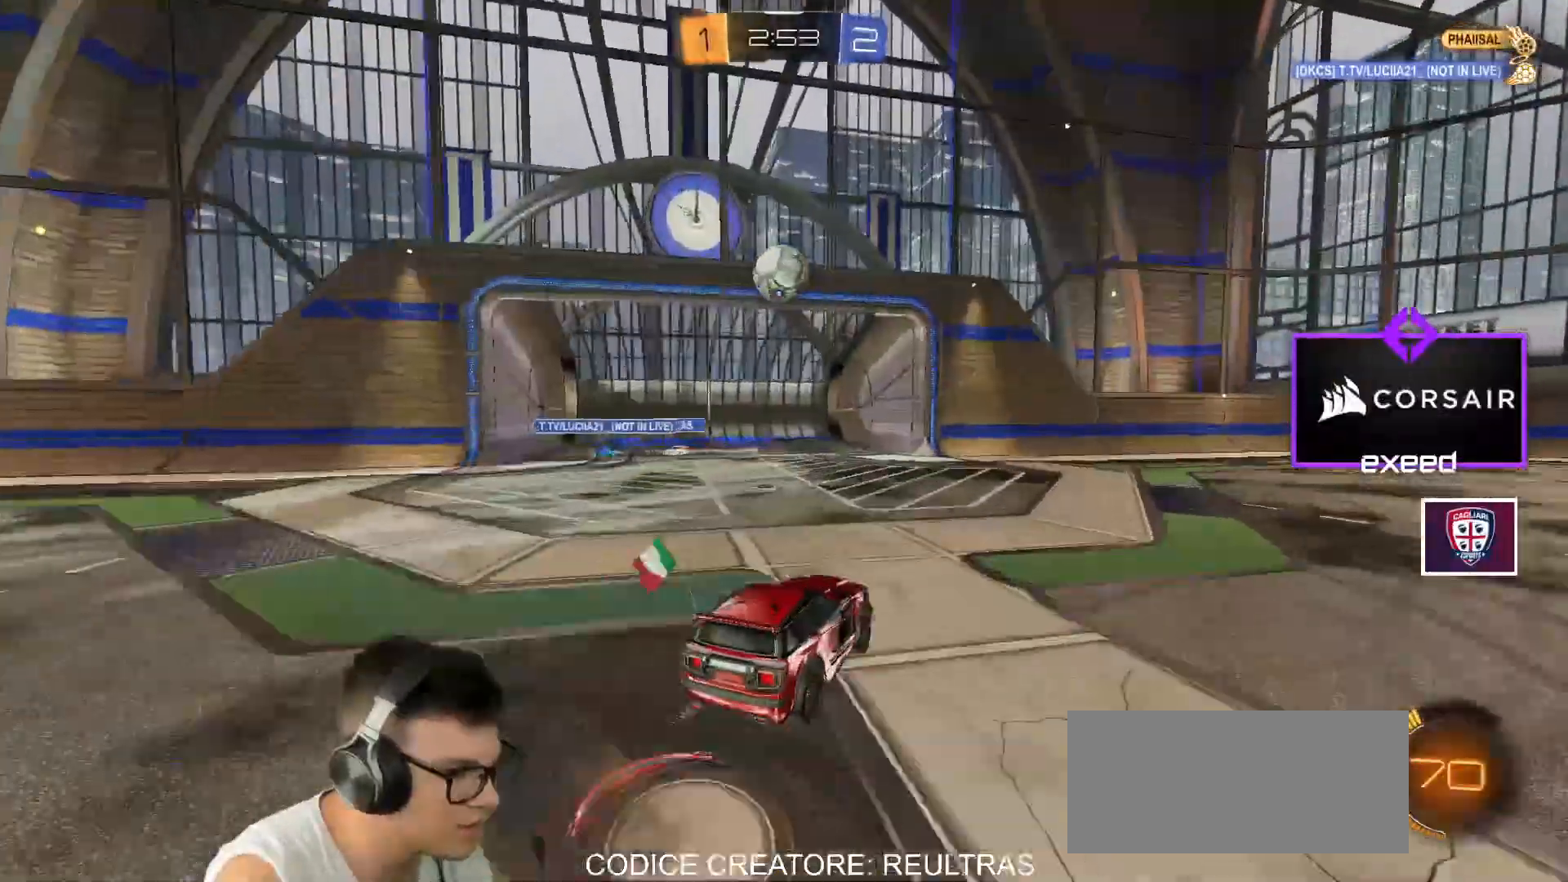
{"keys": ["a", "shift", "w"], "mouse": ["left", "right"], "events": [[100, "s", "up"], [134, "a", "up"], [134, "mouse_right", "up"], [234, "a", "down"], [467, "mouse_right", "down"], [467, "shift", "down"], [467, "w", "down"]]}
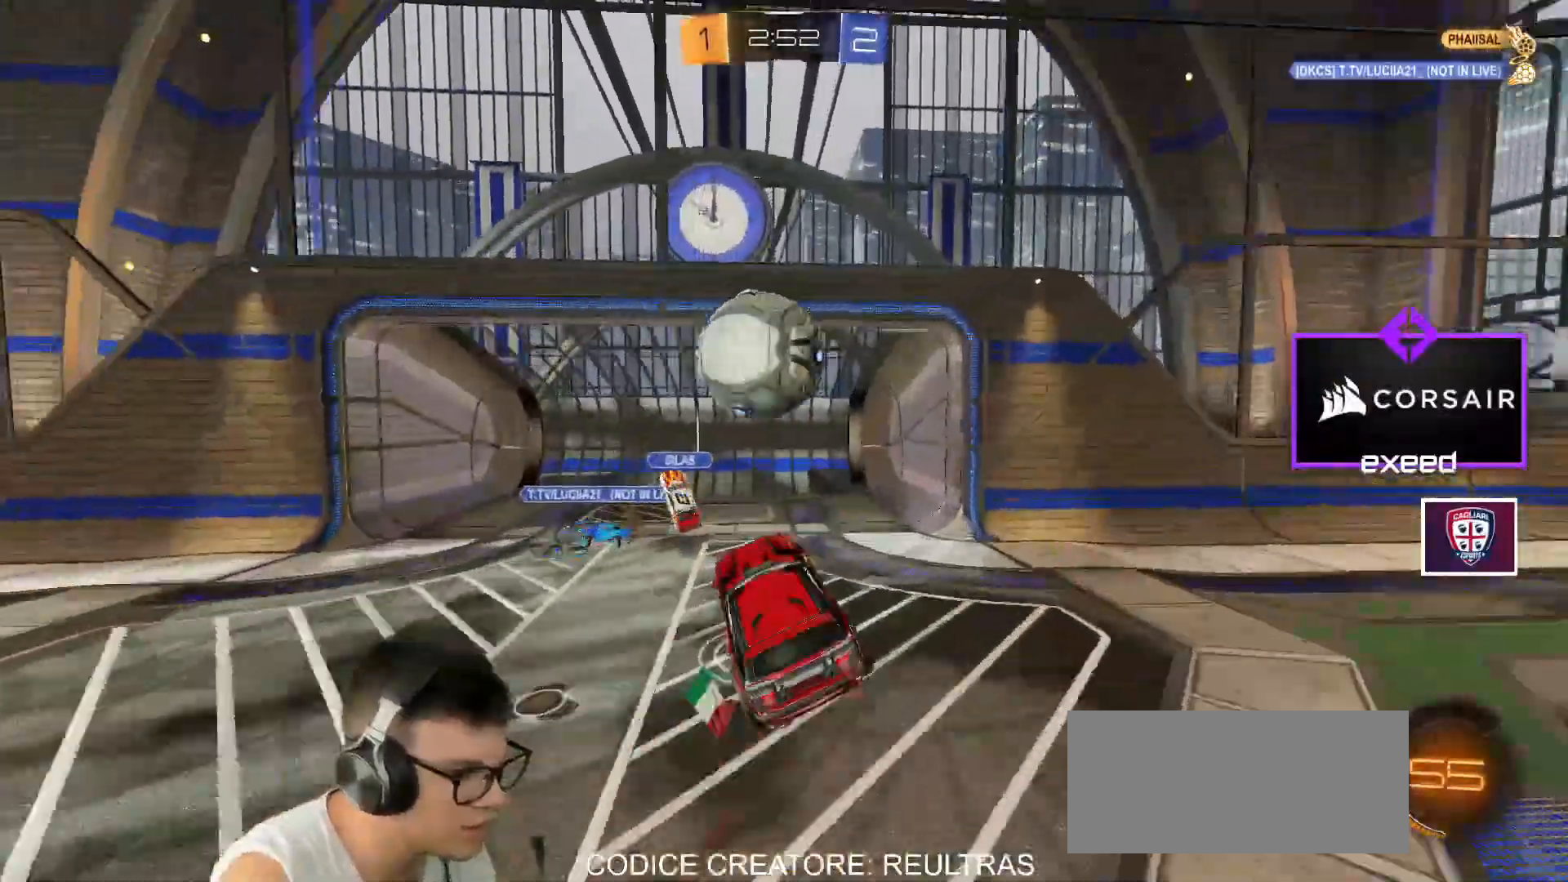
{"keys": ["a", "s", "shift"], "mouse": [], "events": [[33, "s", "down"], [66, "w", "up"], [433, "mouse_left", "up"], [433, "mouse_right", "up"]]}
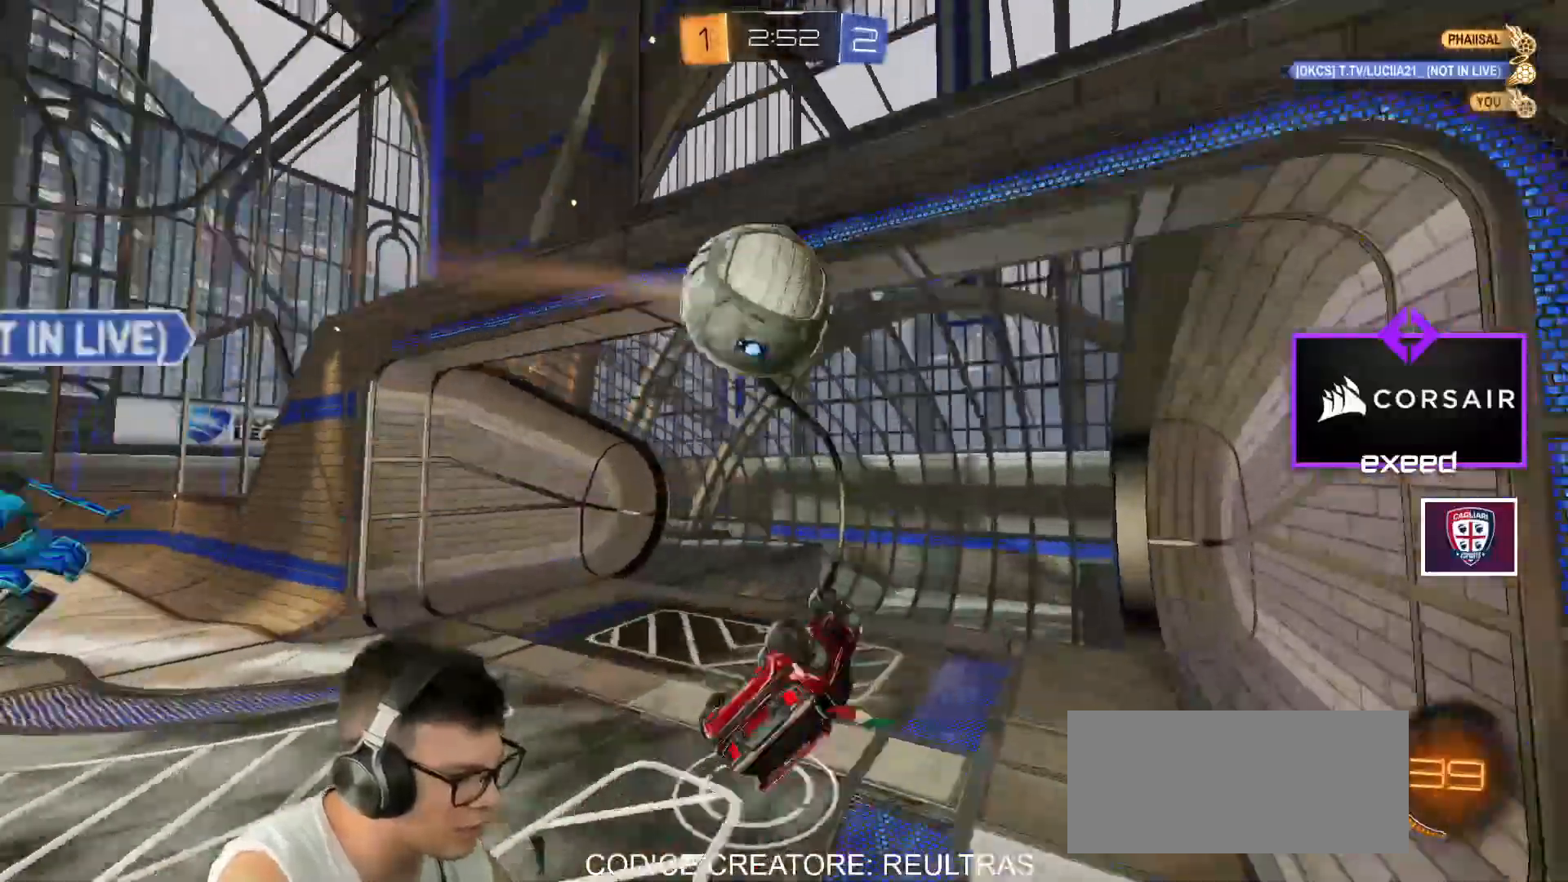
{"keys": ["a"], "mouse": [], "events": [[267, "shift", "up"], [334, "s", "up"], [400, "shift", "down"], [501, "shift", "up"]]}
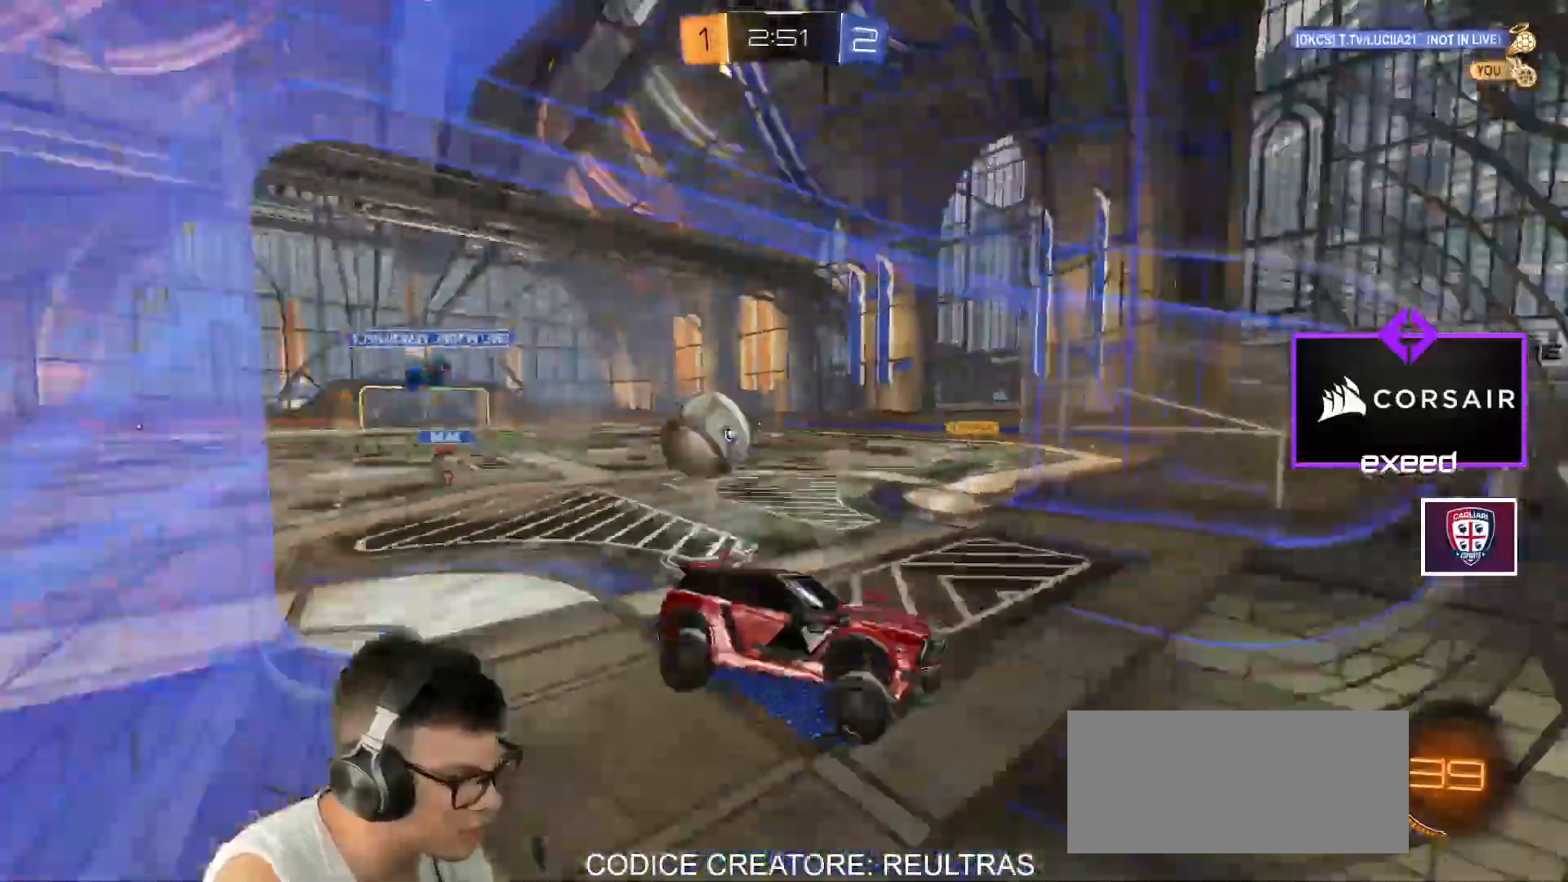
{"keys": ["a", "w"], "mouse": [], "events": [[100, "w", "down"]]}
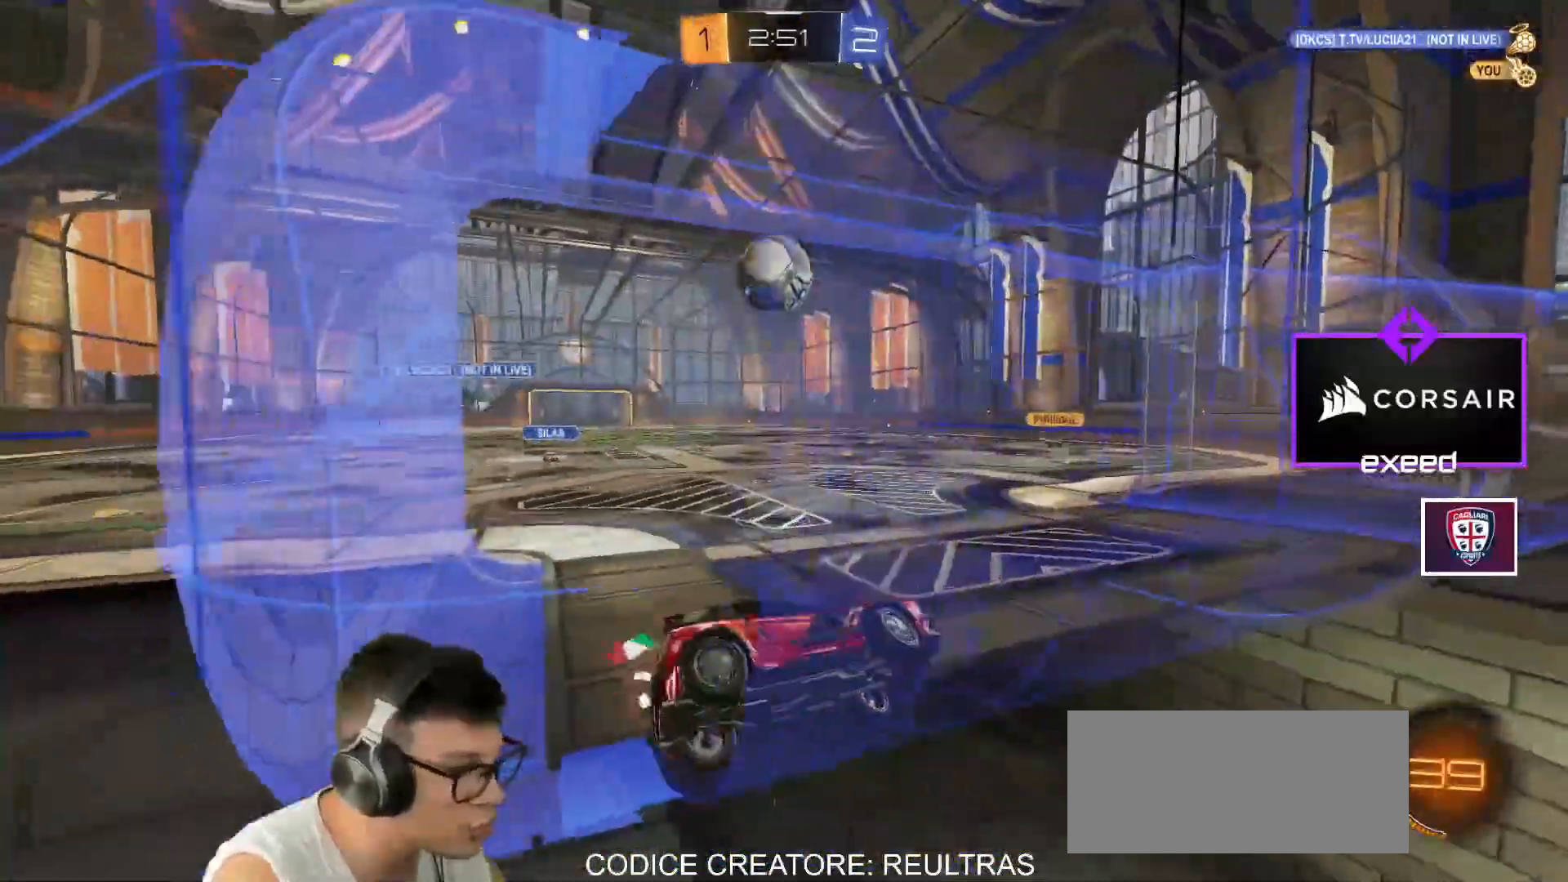
{"keys": ["a", "w"], "mouse": [], "events": [[200, "shift", "down"], [300, "shift", "up"]]}
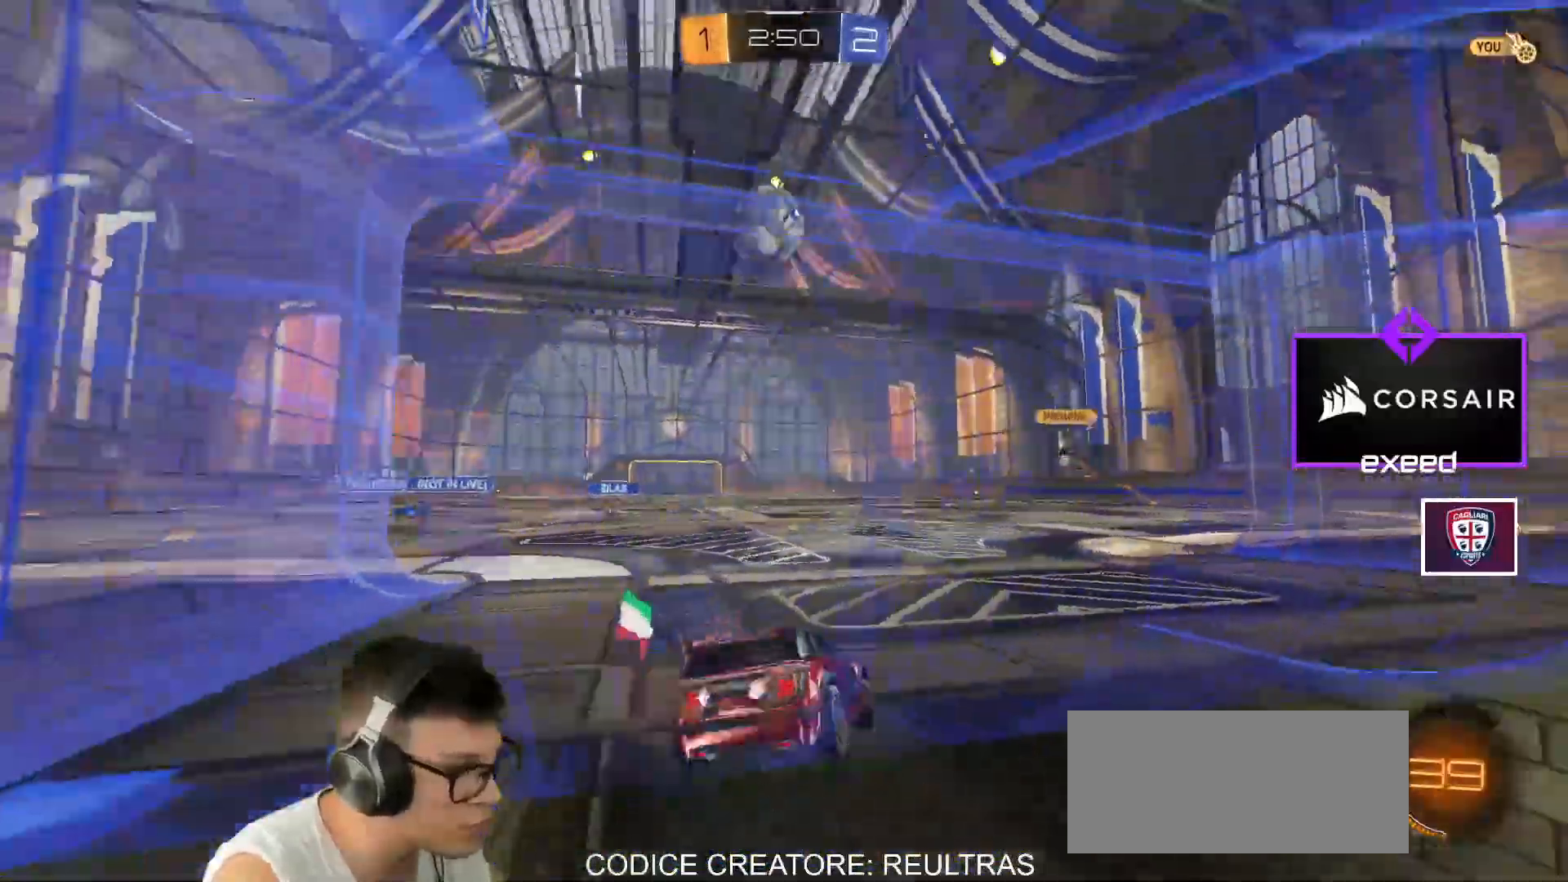
{"keys": ["w"], "mouse": ["left"], "events": [[166, "space", "down"], [233, "mouse_left", "down"], [266, "space", "up"], [500, "a", "up"]]}
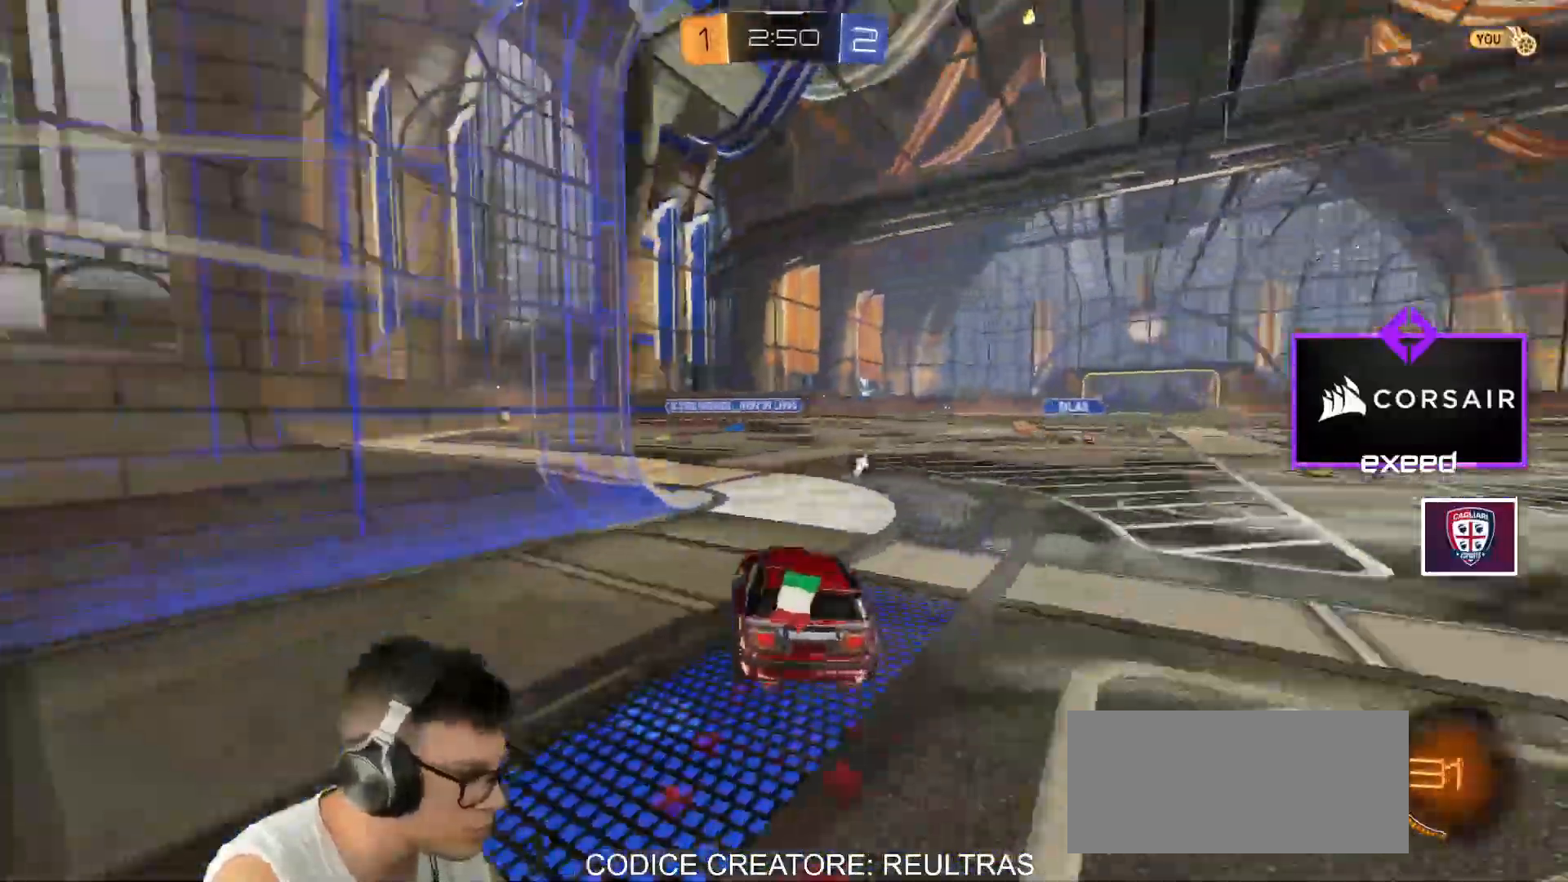
{"keys": ["w"], "mouse": ["left"], "events": [[133, "a", "down"], [234, "space", "down"], [334, "a", "up"], [367, "space", "up"]]}
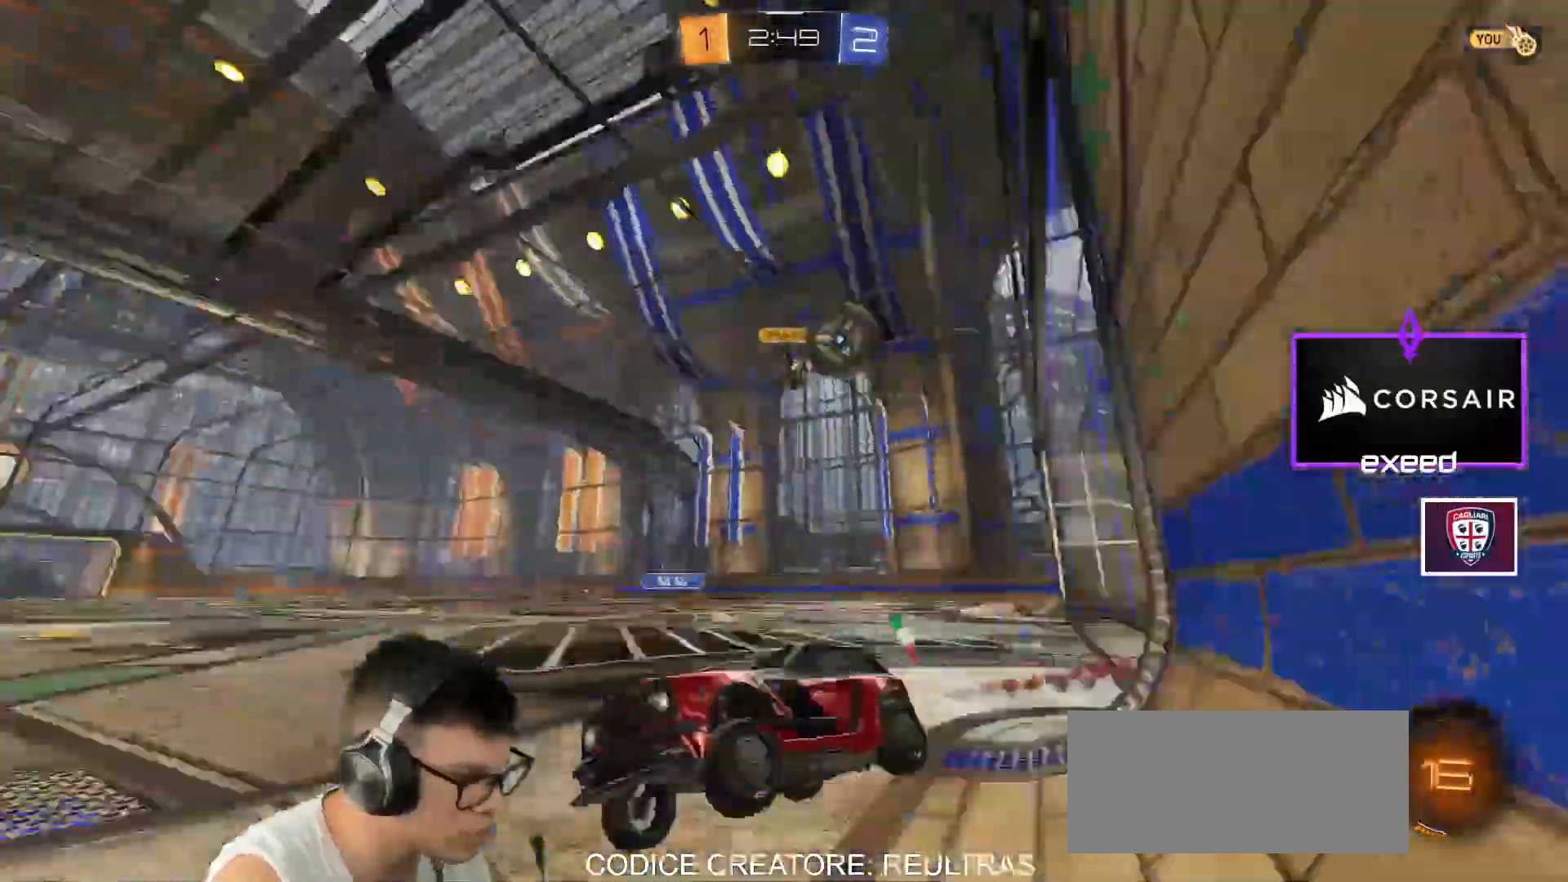
{"keys": ["w"], "mouse": ["left"], "events": []}
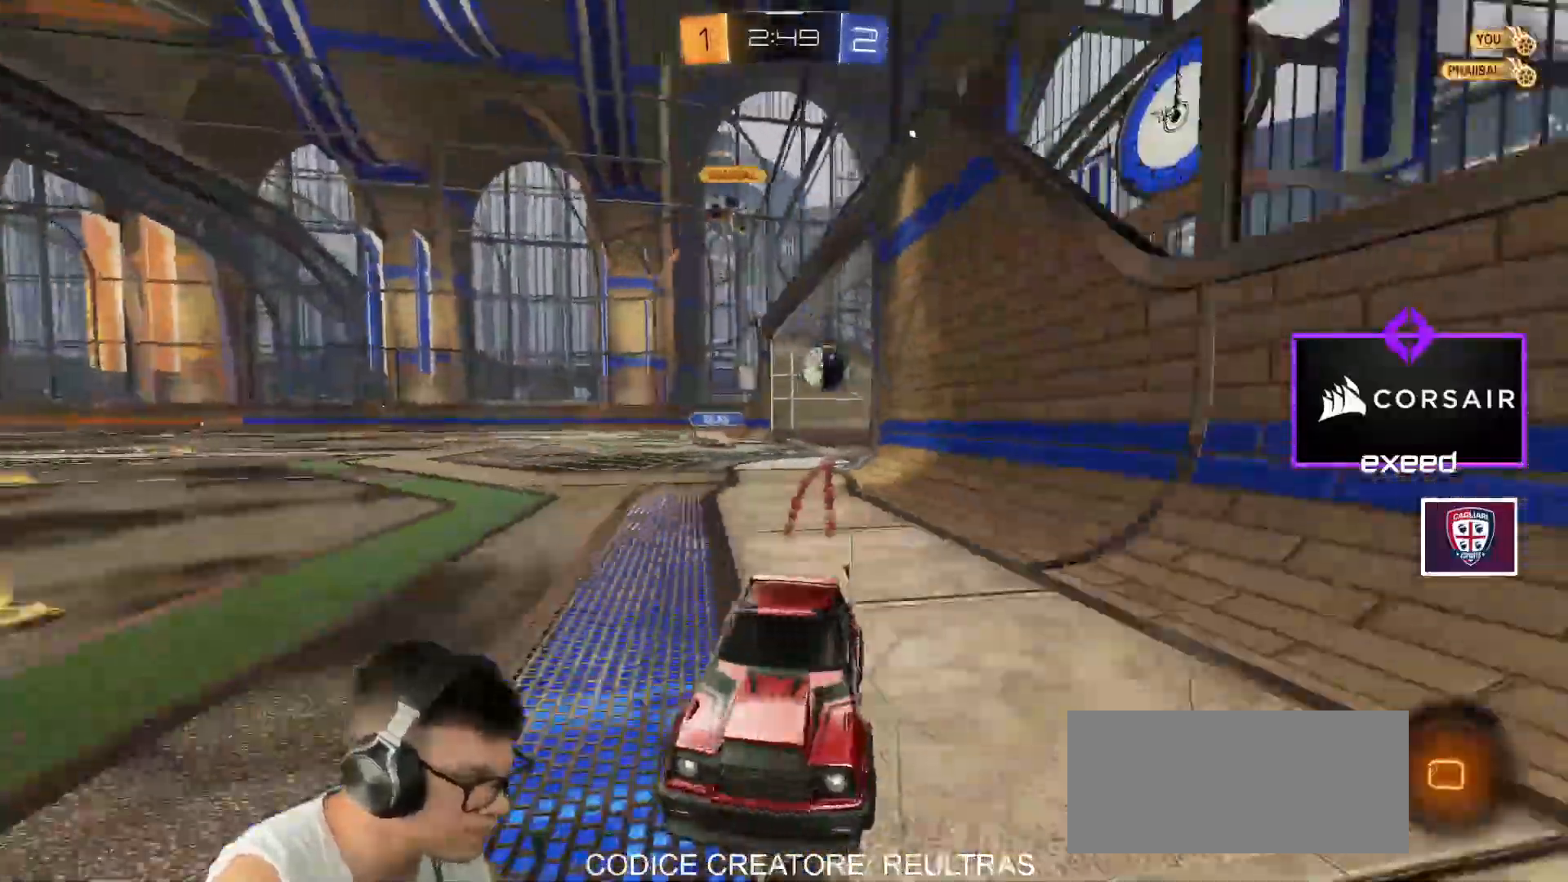
{"keys": ["d", "shift", "w"], "mouse": ["left", "right"], "events": [[33, "mouse_left", "up"], [100, "d", "down"], [234, "d", "up"], [234, "mouse_left", "down"], [267, "d", "down"], [267, "mouse_right", "down"], [267, "space", "down"], [334, "mouse_right", "up"], [367, "shift", "down"], [367, "space", "up"], [400, "mouse_right", "down"]]}
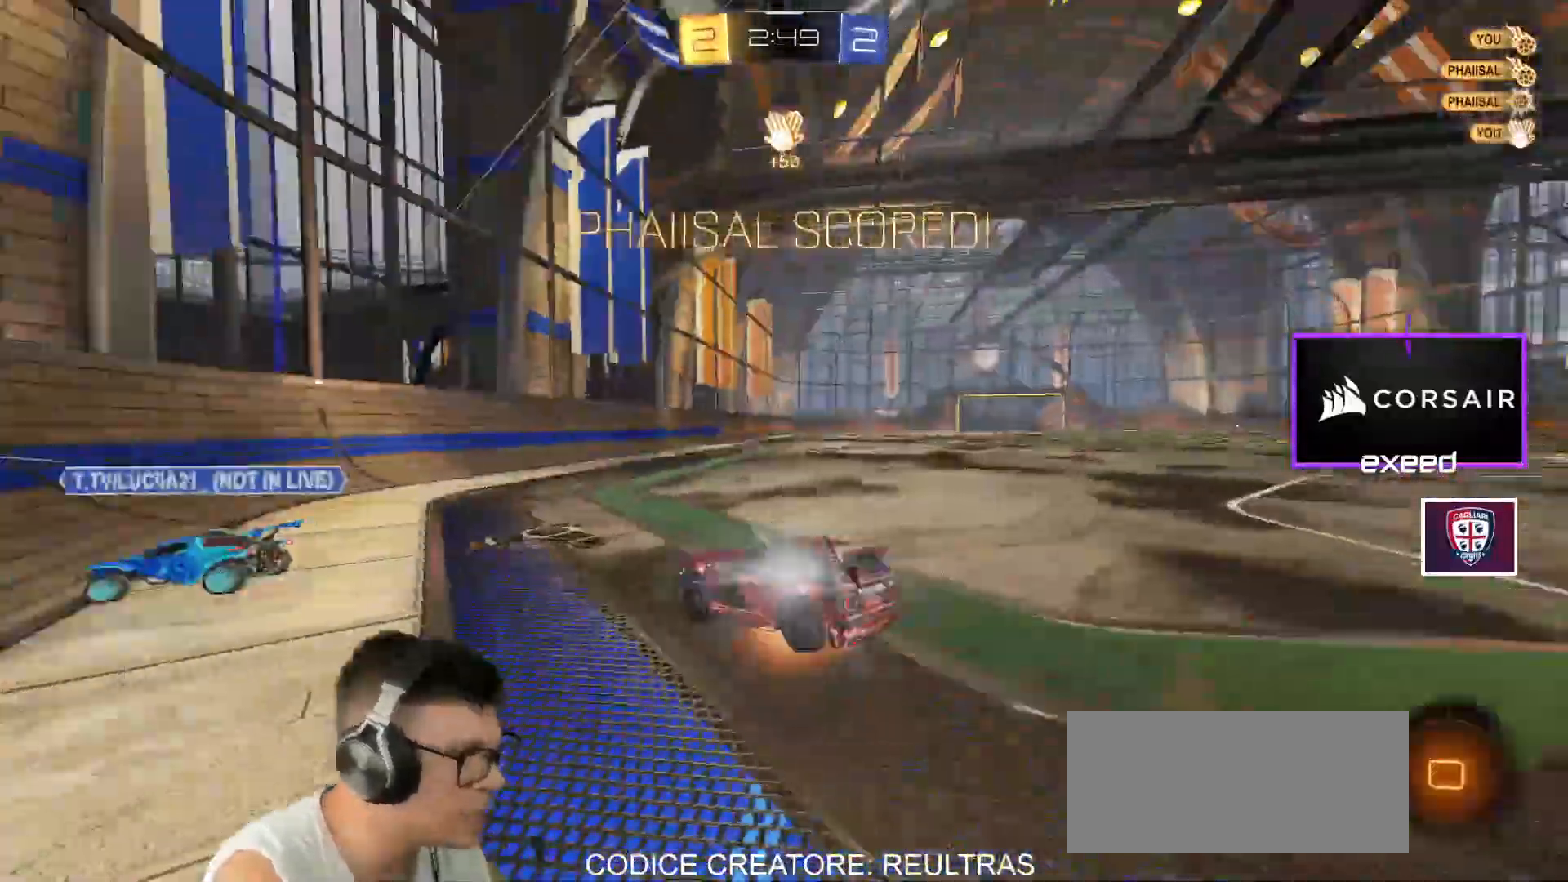
{"keys": ["d", "shift", "w"], "mouse": [], "events": [[66, "mouse_right", "up"], [100, "mouse_right", "down"], [300, "mouse_left", "up"], [300, "mouse_right", "up"]]}
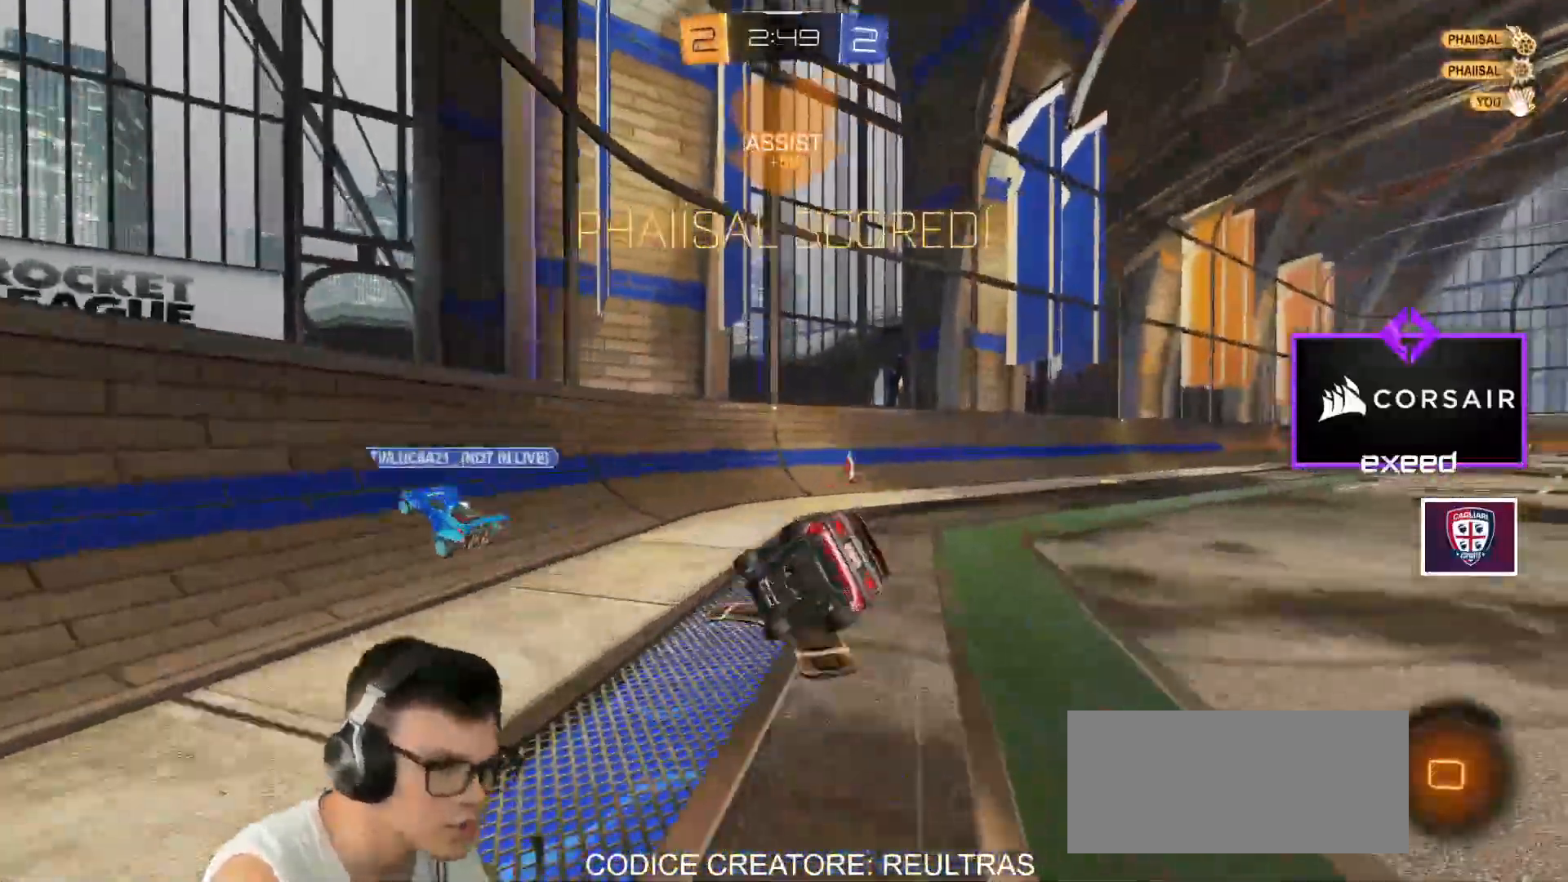
{"keys": ["d", "shift", "w"], "mouse": [], "events": [[33, "shift", "up"], [33, "w", "up"], [167, "shift", "down"], [367, "shift", "up"], [400, "w", "down"], [501, "shift", "down"]]}
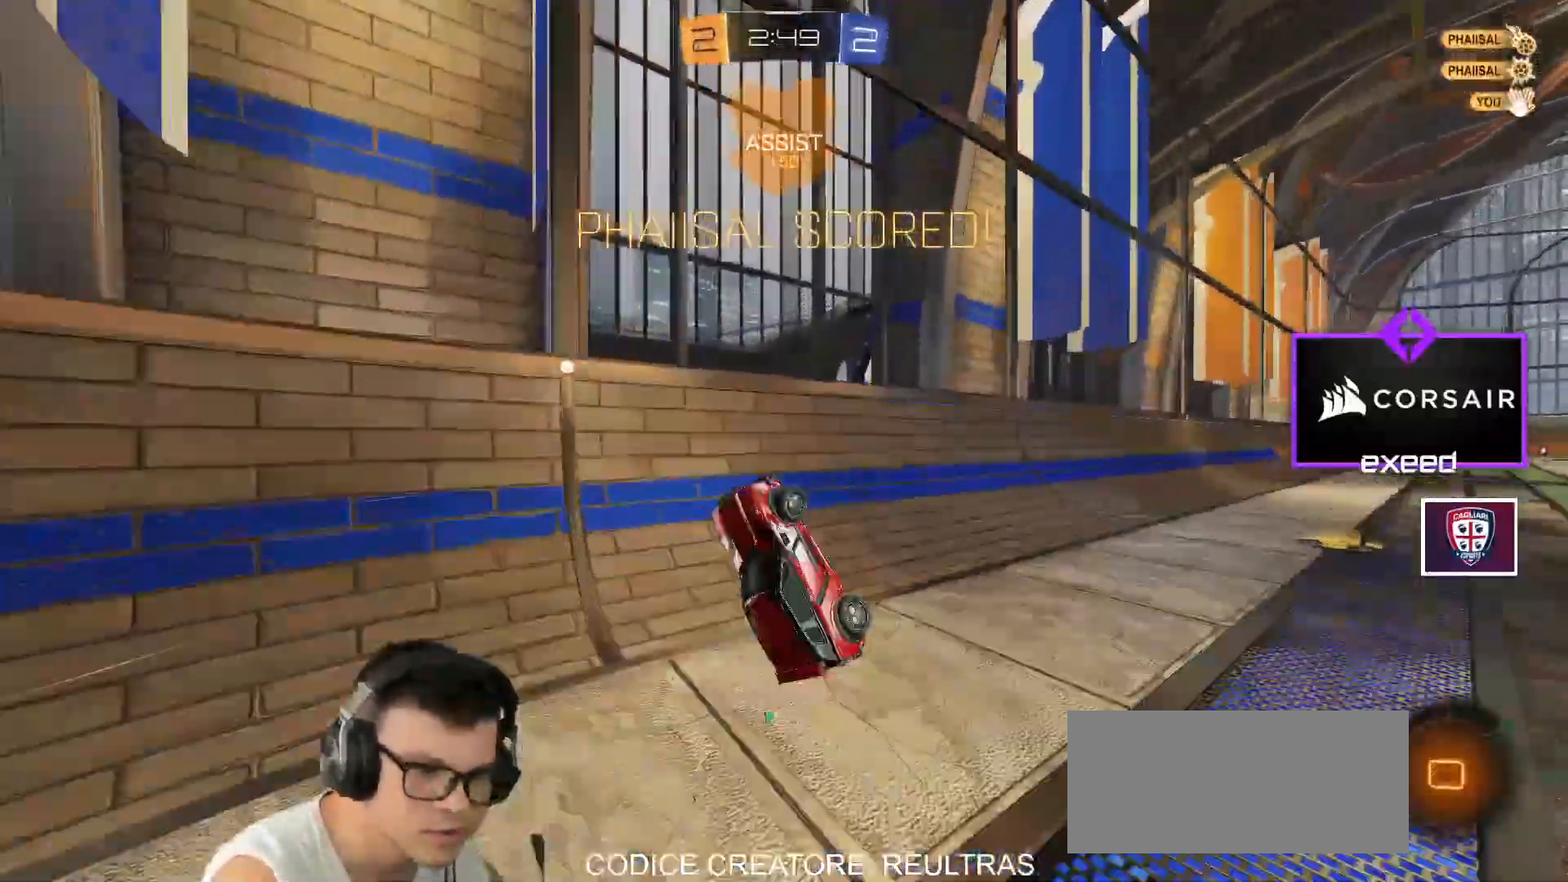
{"keys": ["d", "shift", "w"], "mouse": ["right"], "events": [[133, "mouse_left", "down"], [166, "mouse_left", "up"], [166, "w", "up"], [200, "w", "down"], [233, "mouse_right", "down"]]}
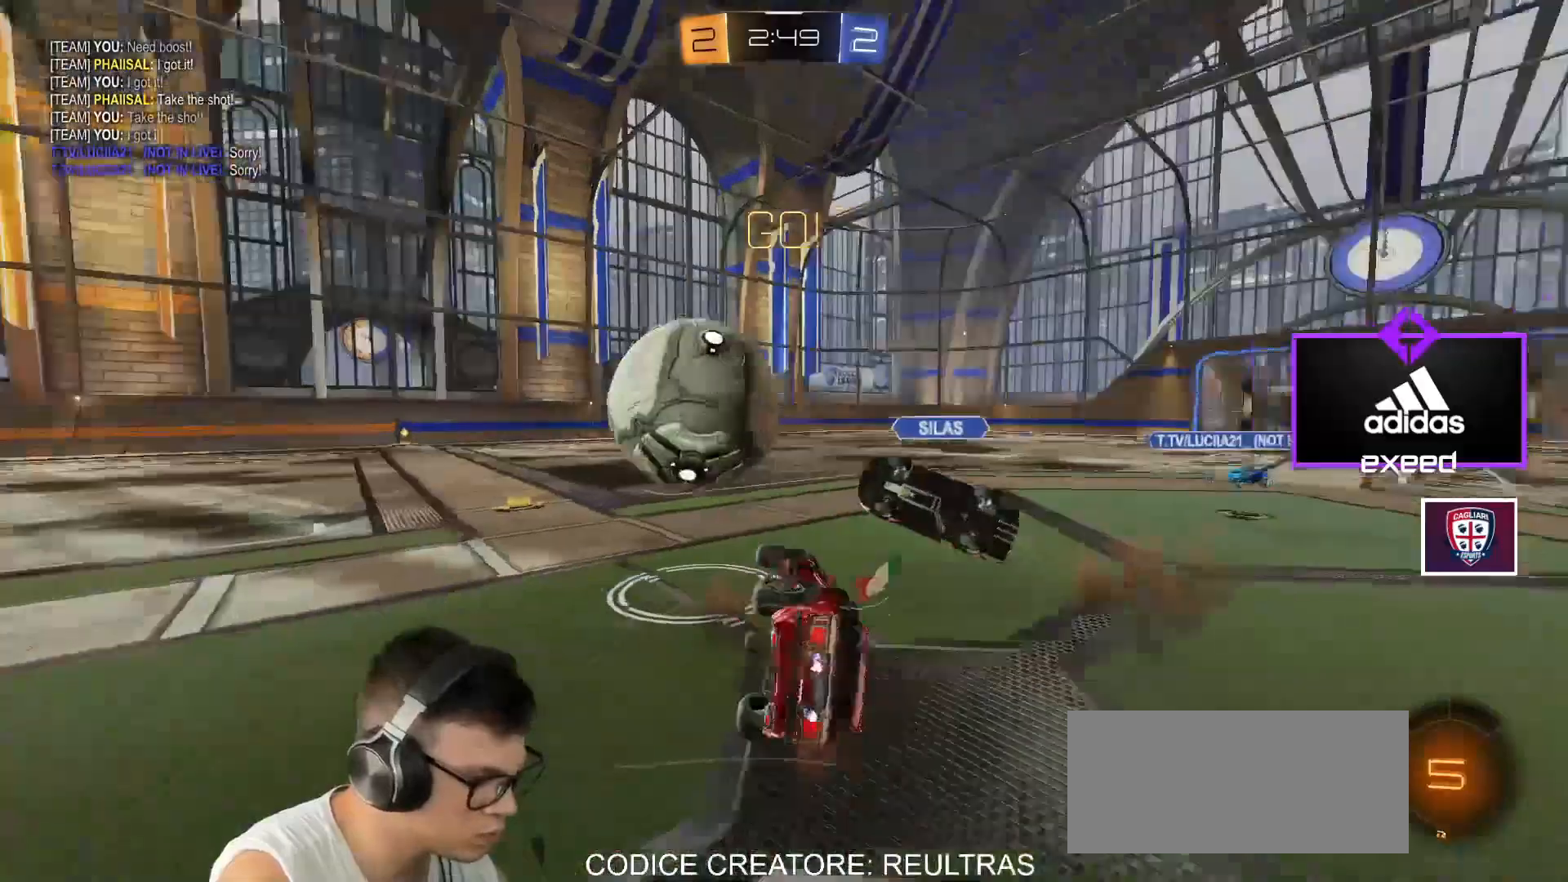
{"keys": ["d", "w"], "mouse": [], "events": [[33, "mouse_right", "up"], [67, "w", "up"], [100, "a", "down"], [100, "d", "up"], [400, "w", "down"], [434, "a", "up"], [434, "shift", "up"], [501, "d", "down"]]}
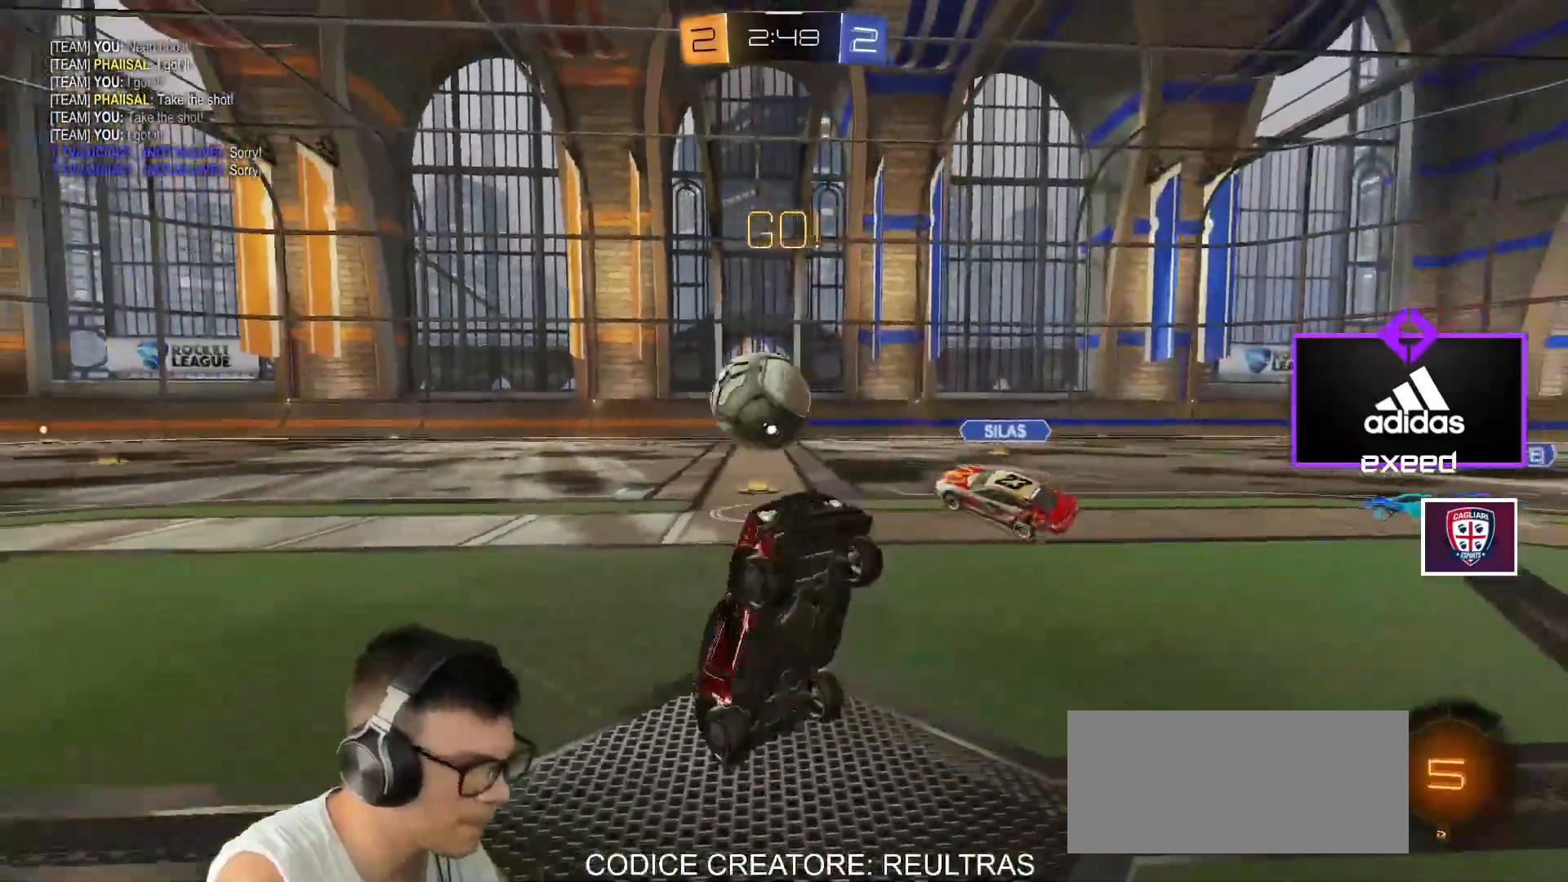
{"keys": ["w"], "mouse": [], "events": [[467, "d", "up"]]}
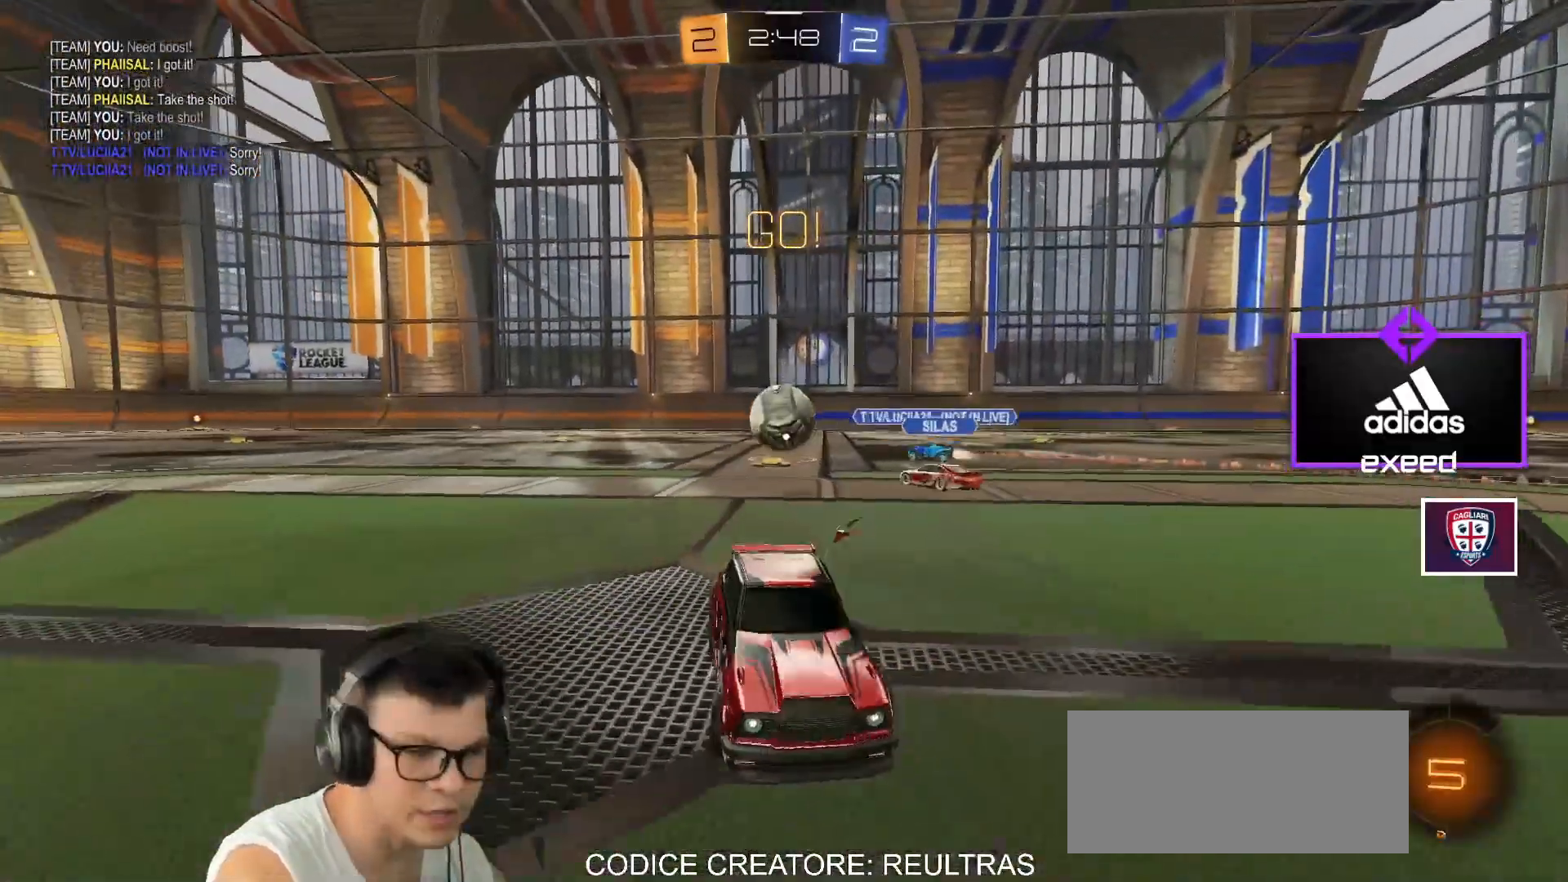
{"keys": ["d", "w"], "mouse": [], "events": [[467, "d", "down"]]}
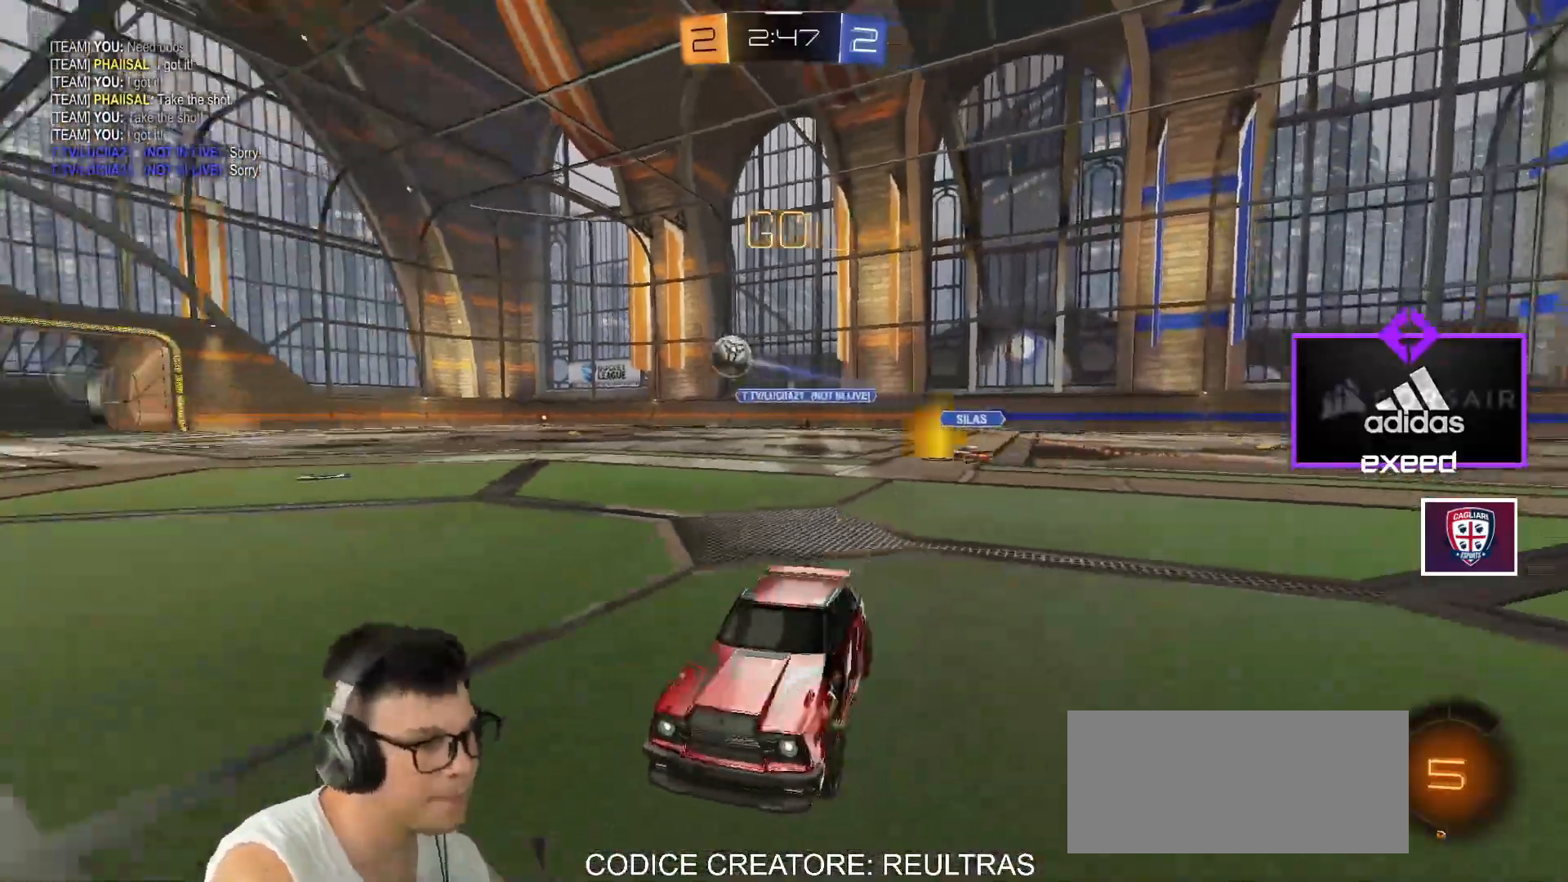
{"keys": ["a", "w"], "mouse": ["left"], "events": [[300, "d", "up"], [433, "a", "down"], [467, "mouse_left", "down"]]}
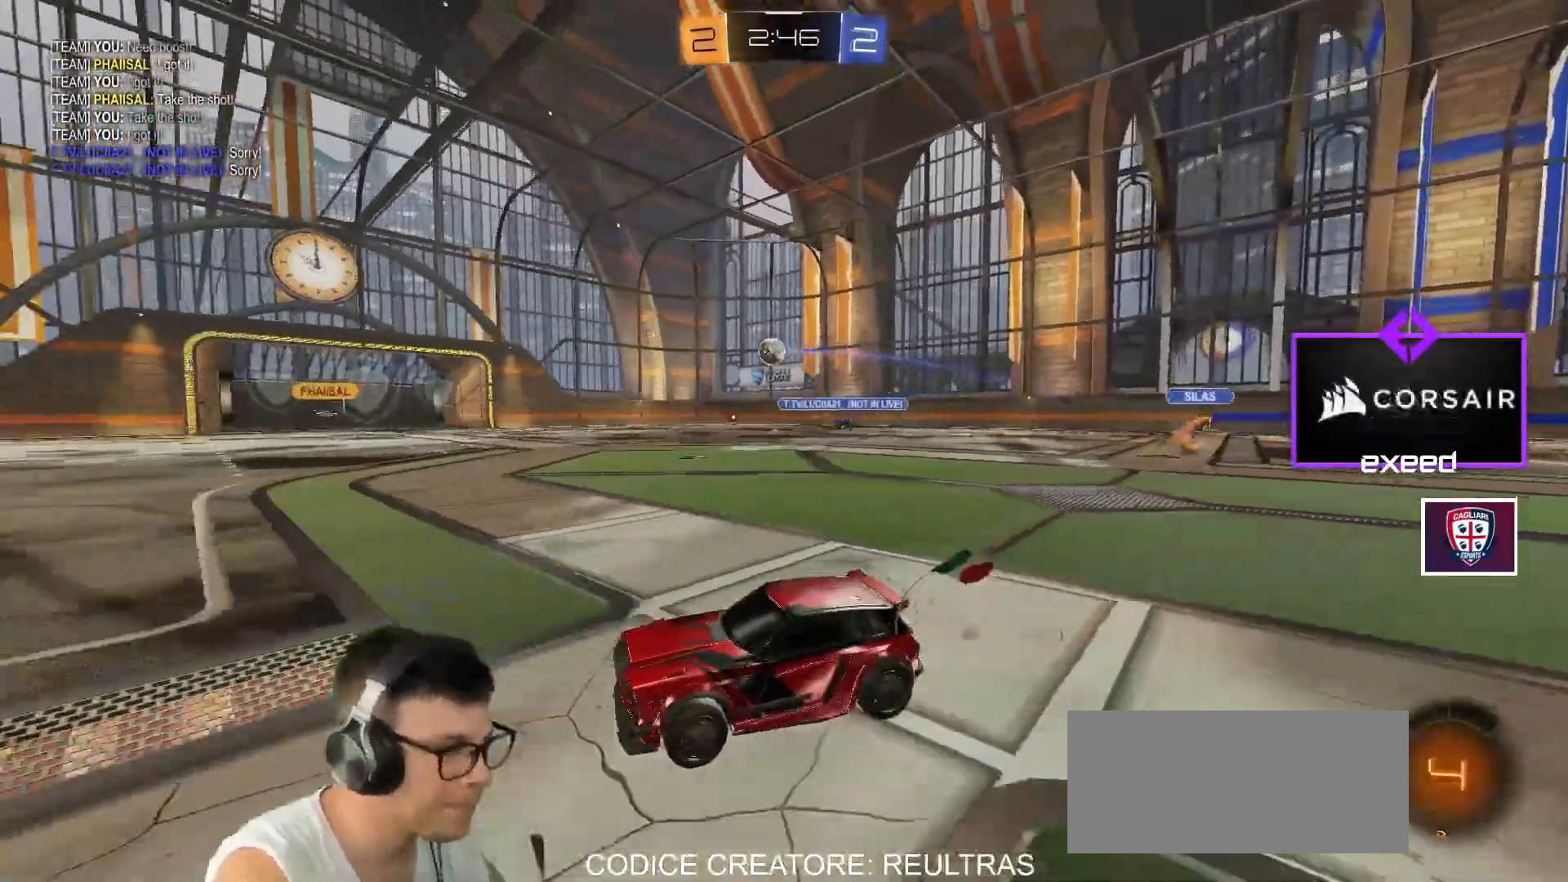
{"keys": ["a", "s", "shift"], "mouse": ["left", "right"], "events": [[67, "a", "up"], [100, "mouse_right", "down"], [100, "shift", "down"], [100, "space", "down"], [100, "w", "up"], [167, "a", "down"], [167, "space", "up"], [200, "mouse_right", "up"], [200, "w", "down"], [267, "mouse_right", "down"], [300, "s", "down"], [300, "w", "up"]]}
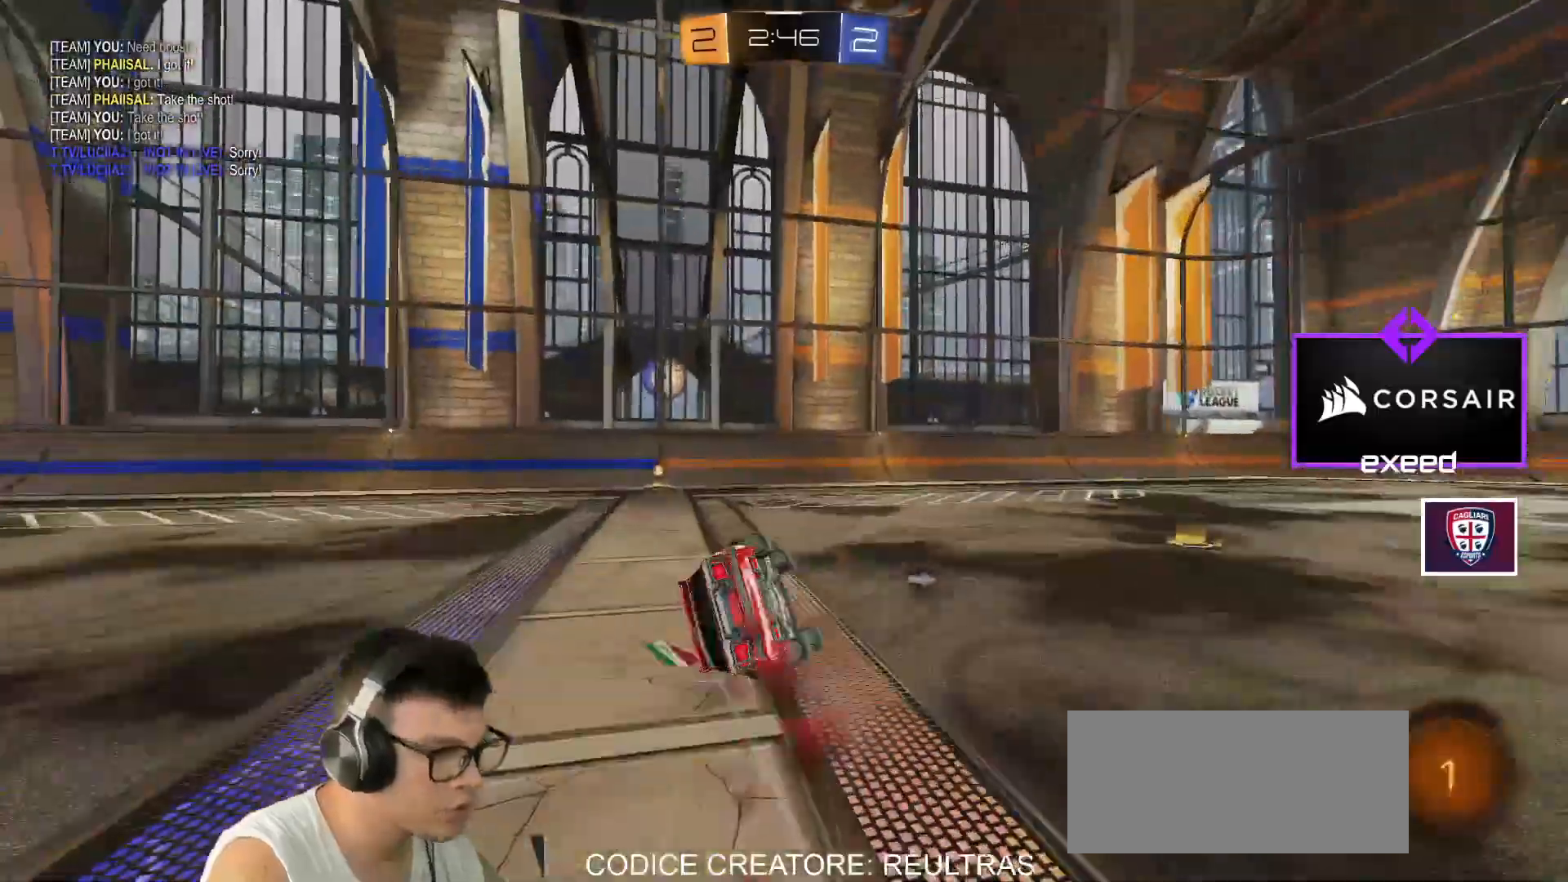
{"keys": ["a", "shift"], "mouse": [], "events": [[133, "s", "up"], [233, "mouse_right", "up"], [233, "s", "down"], [266, "mouse_left", "up"], [333, "space", "down"], [367, "s", "up"], [467, "space", "up"]]}
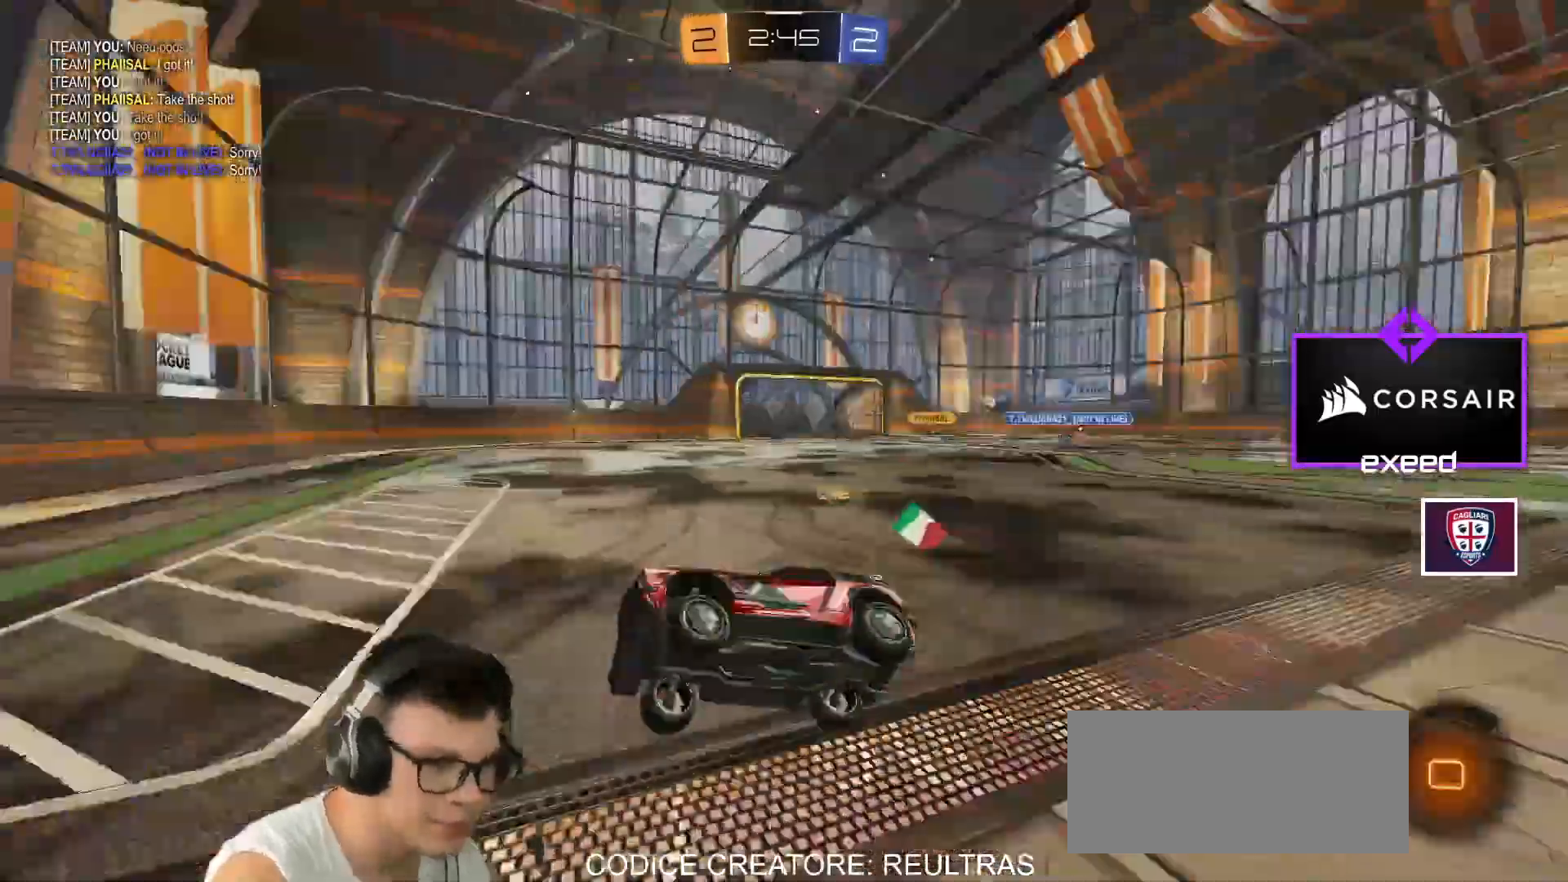
{"keys": ["d", "shift", "w"], "mouse": [], "events": [[133, "a", "up"], [133, "shift", "up"], [234, "w", "down"], [334, "d", "down"], [367, "shift", "down"]]}
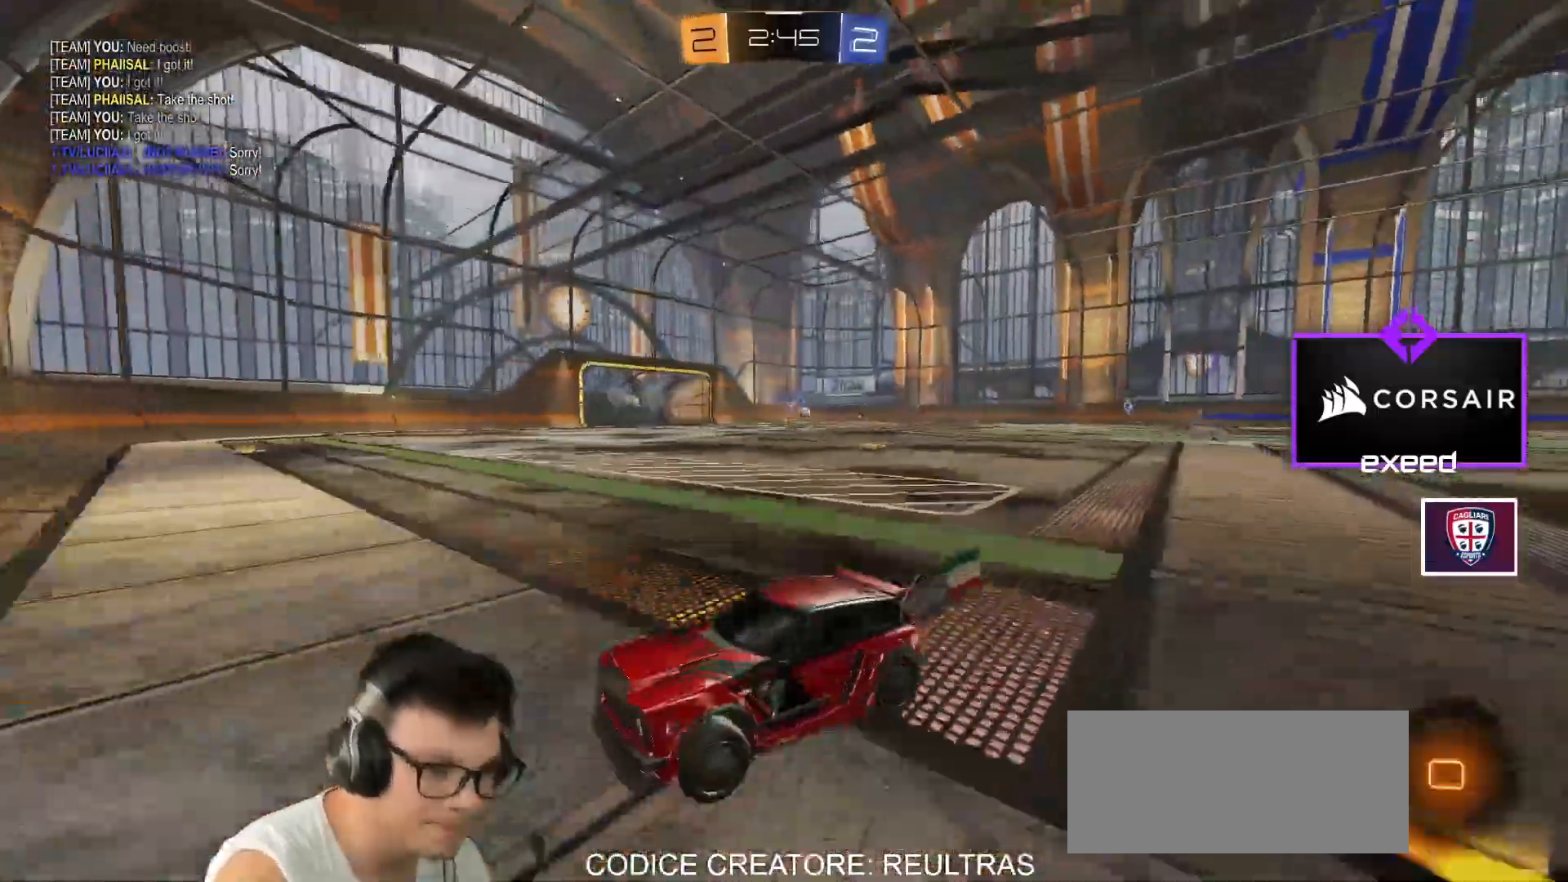
{"keys": ["d", "w"], "mouse": [], "events": [[33, "shift", "up"]]}
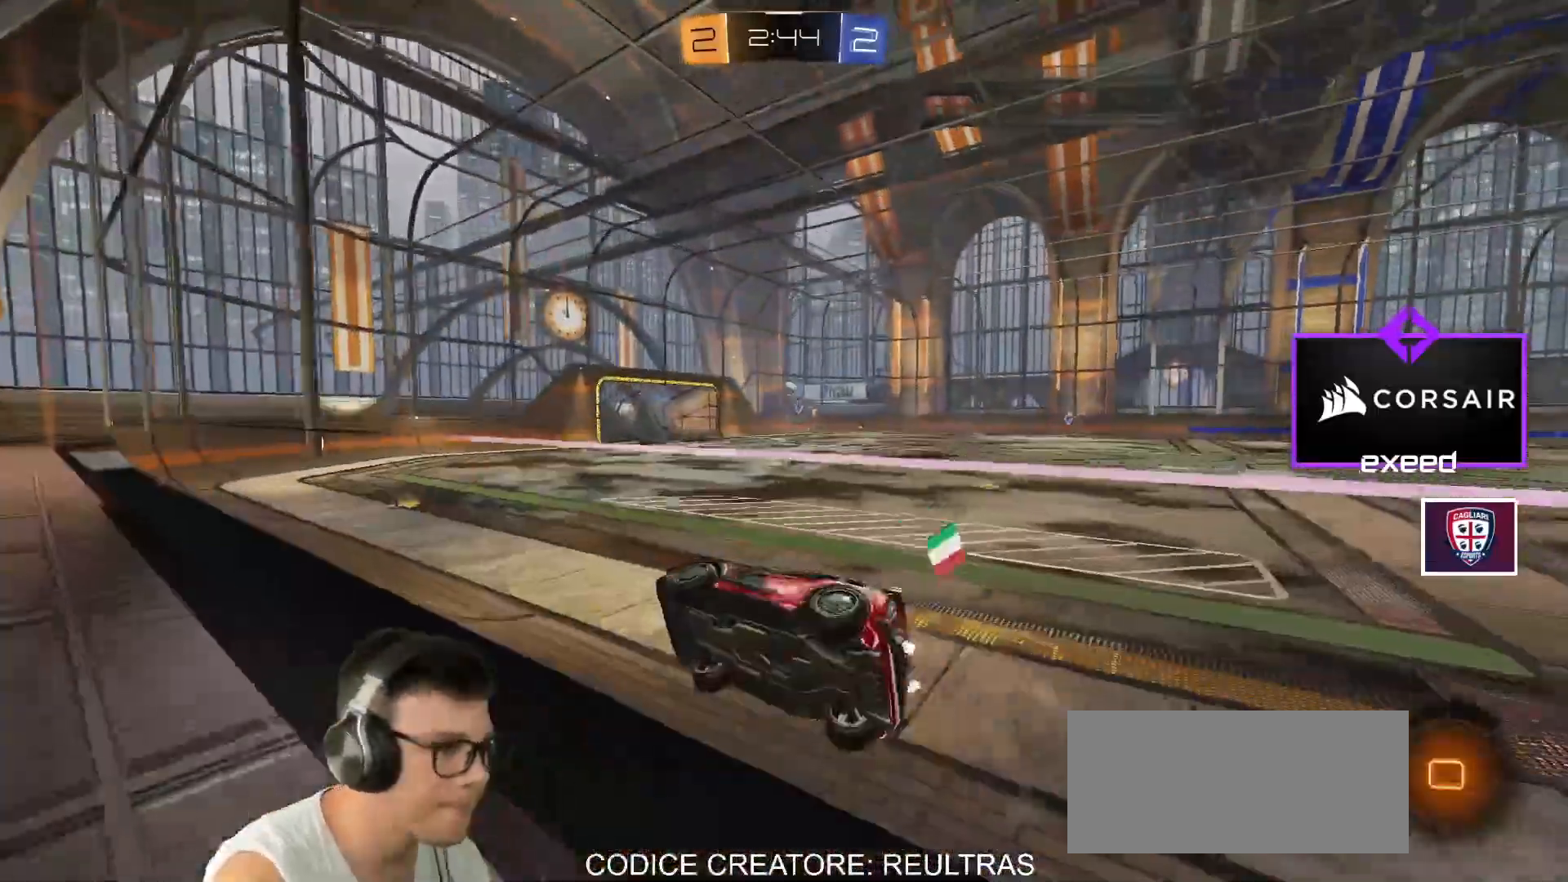
{"keys": ["a", "s"], "mouse": ["left"], "events": [[33, "mouse_left", "down"], [134, "d", "up"], [267, "mouse_right", "down"], [267, "w", "up"], [300, "a", "down"], [367, "s", "down"], [367, "shift", "down"], [501, "mouse_right", "up"], [501, "shift", "up"]]}
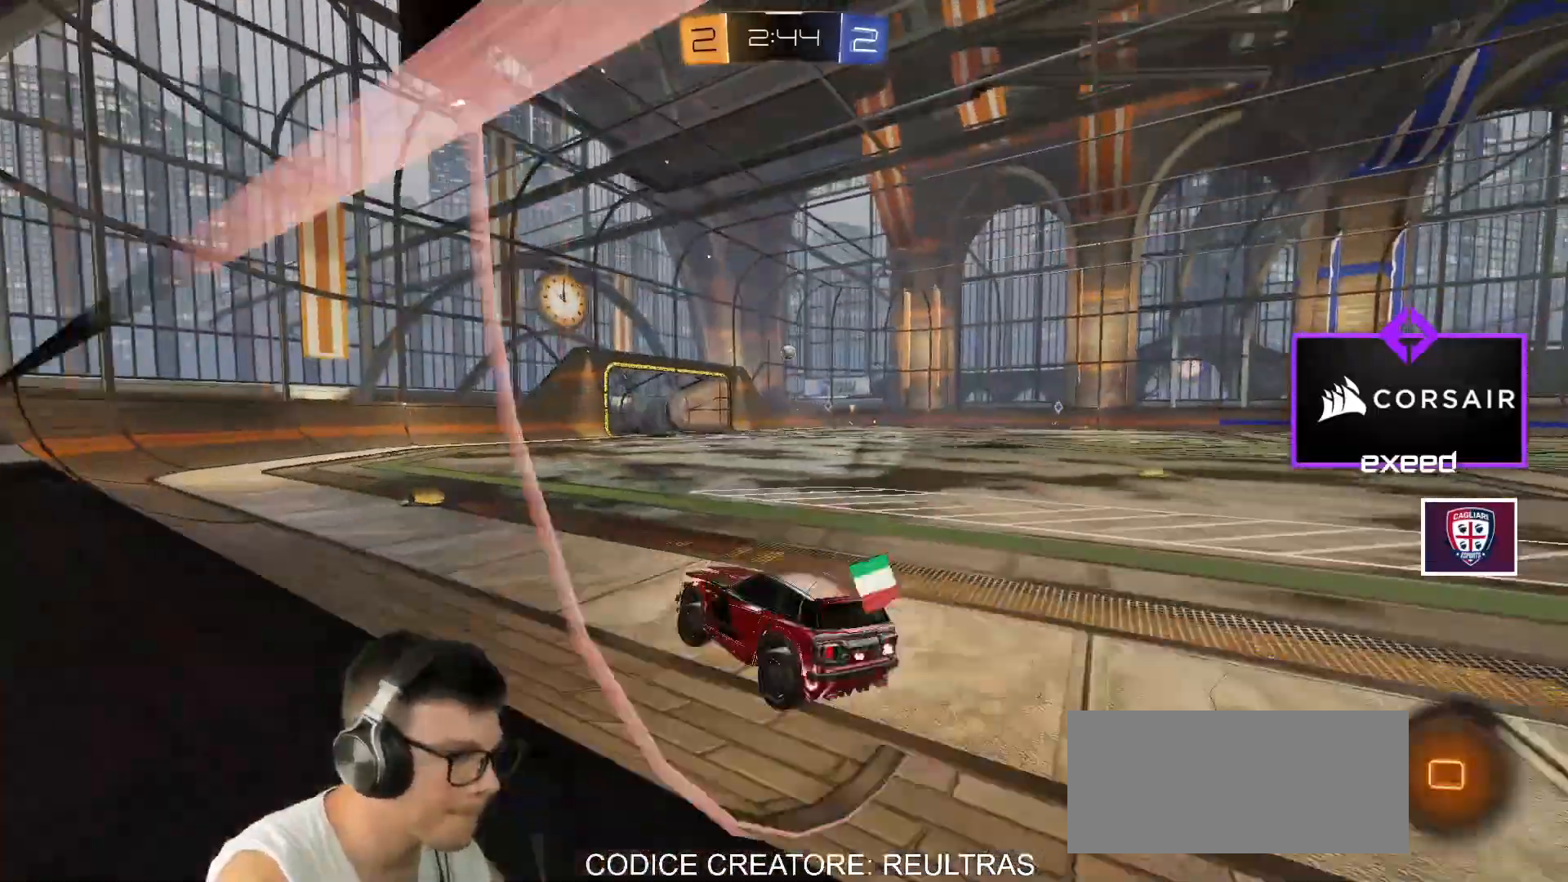
{"keys": ["a", "w"], "mouse": ["left", "right"], "events": [[66, "a", "up"], [66, "s", "up"], [100, "mouse_left", "up"], [133, "w", "down"], [200, "mouse_left", "down"], [300, "mouse_right", "down"], [367, "a", "down"]]}
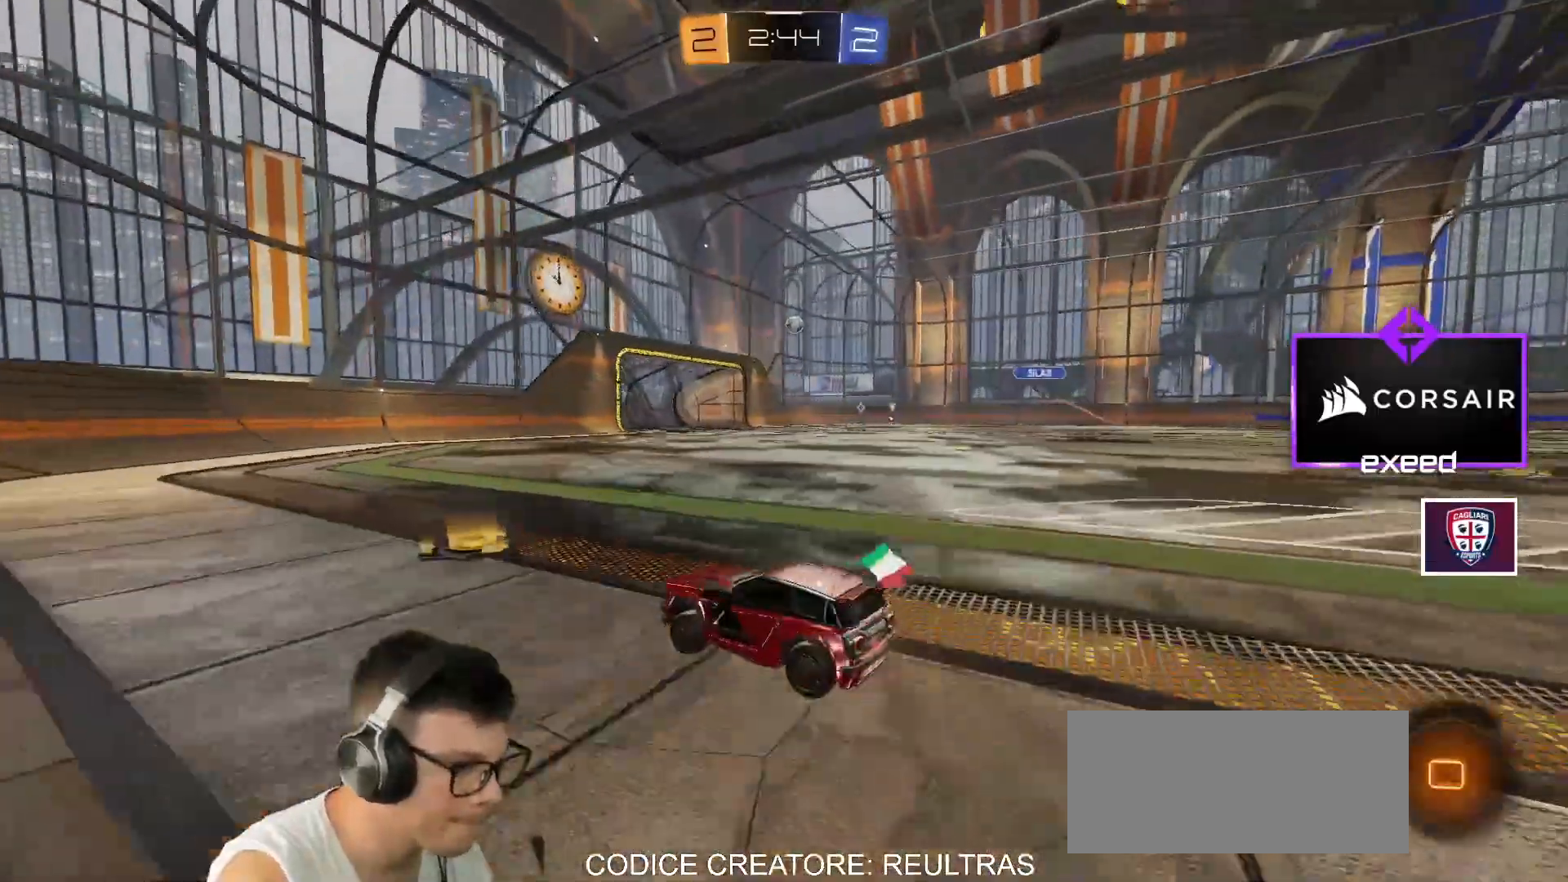
{"keys": ["w"], "mouse": [], "events": [[33, "a", "up"], [67, "mouse_right", "up"], [167, "d", "down"], [300, "d", "up"], [300, "mouse_left", "up"]]}
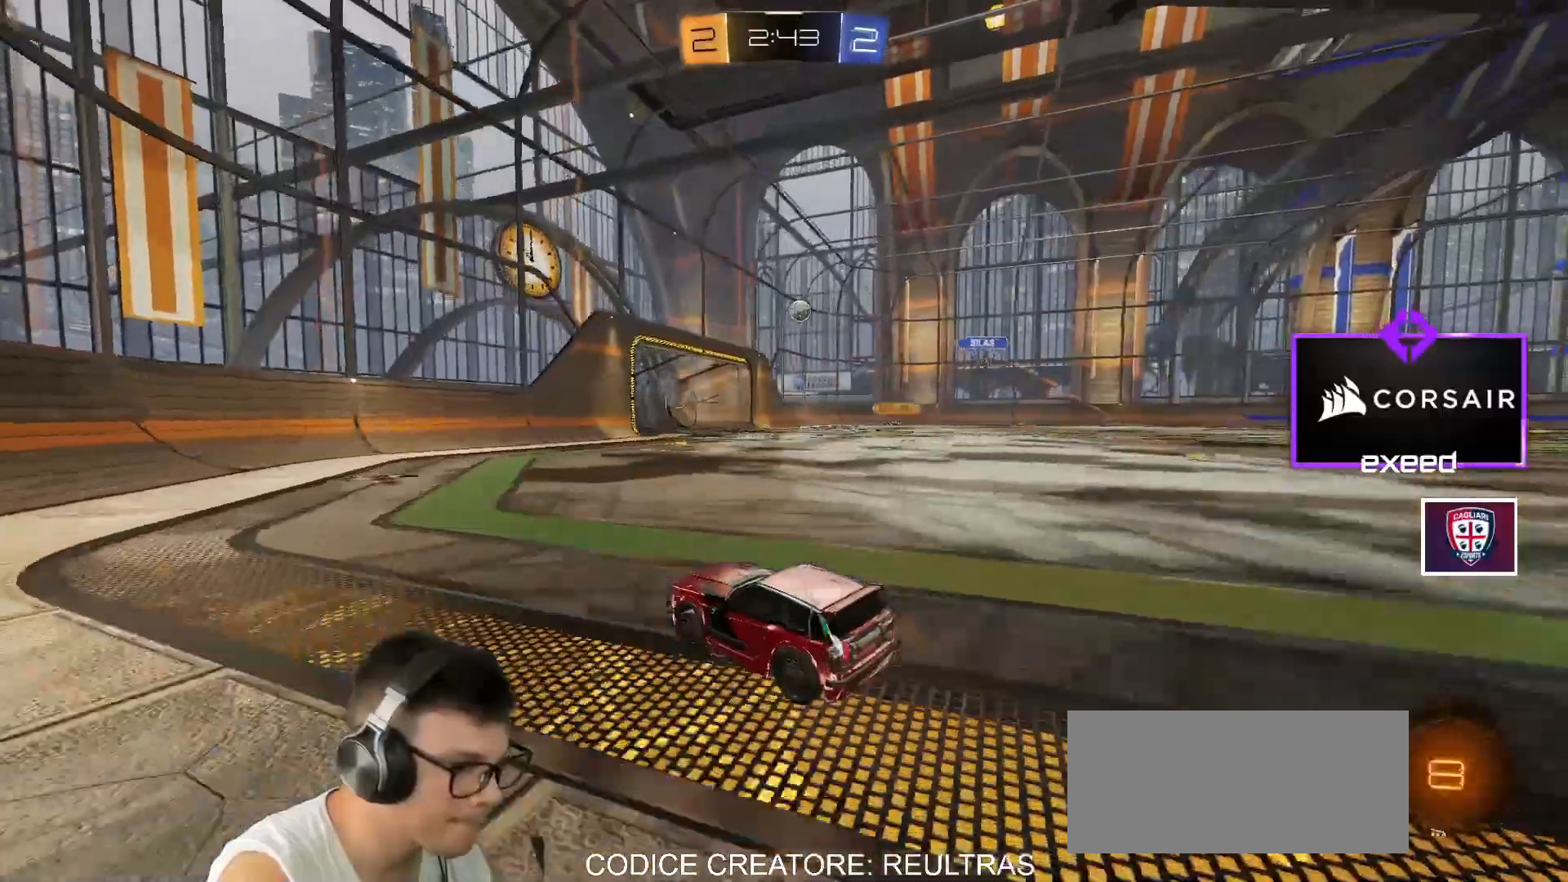
{"keys": ["w"], "mouse": [], "events": []}